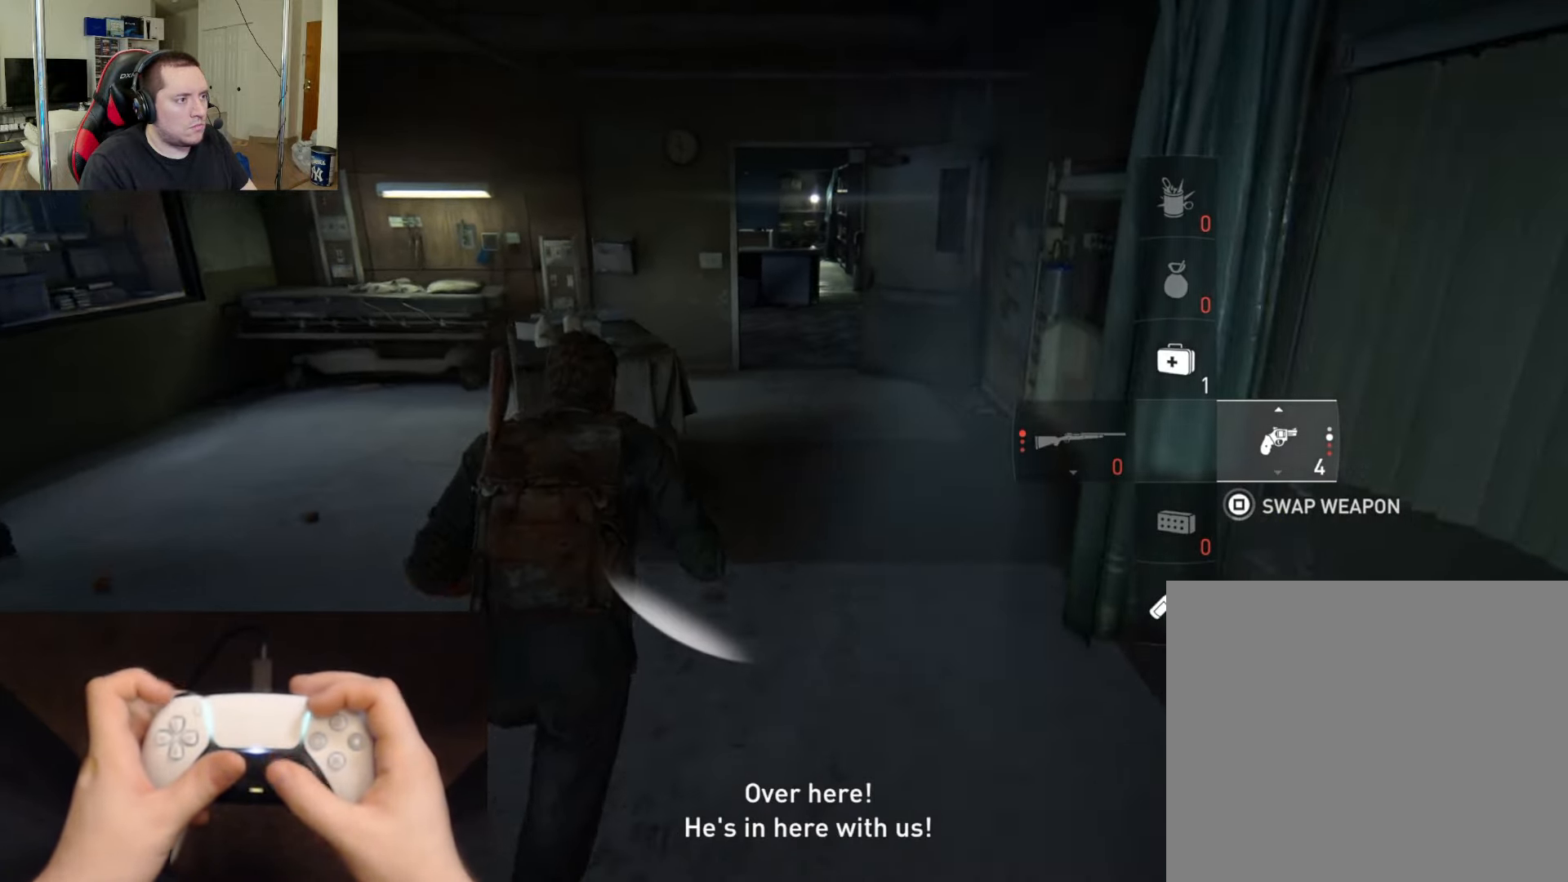
Gameplay with a controller (PlayStation layout); each line is a JSON object with the inputs held at the frame after it. "events" lists button and stick changes between this image and that frame as [ms after this image, input, new state], when the widget could be followed in between.
{"buttons": ["L2"], "left_stick": "up", "right_stick": "center", "events": [[50, "right_stick", "center"], [300, "right_stick", "down"], [467, "right_stick", "center"]]}
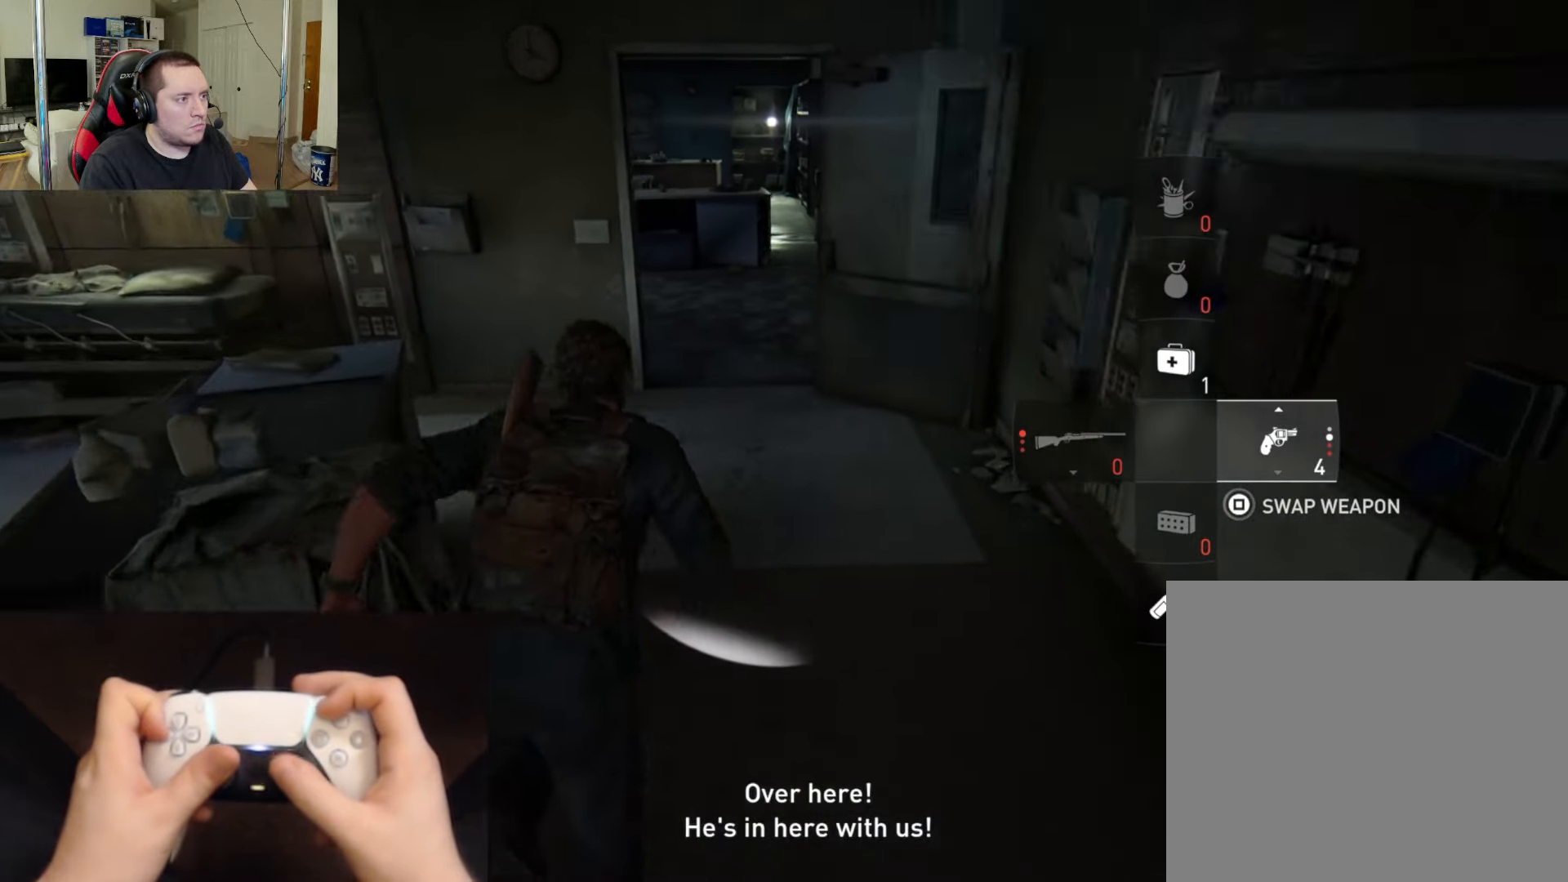
{"buttons": ["L2"], "left_stick": "up", "right_stick": "down", "events": [[351, "DPAD_LEFT", "down"], [417, "right_stick", "down"], [451, "DPAD_LEFT", "up"]]}
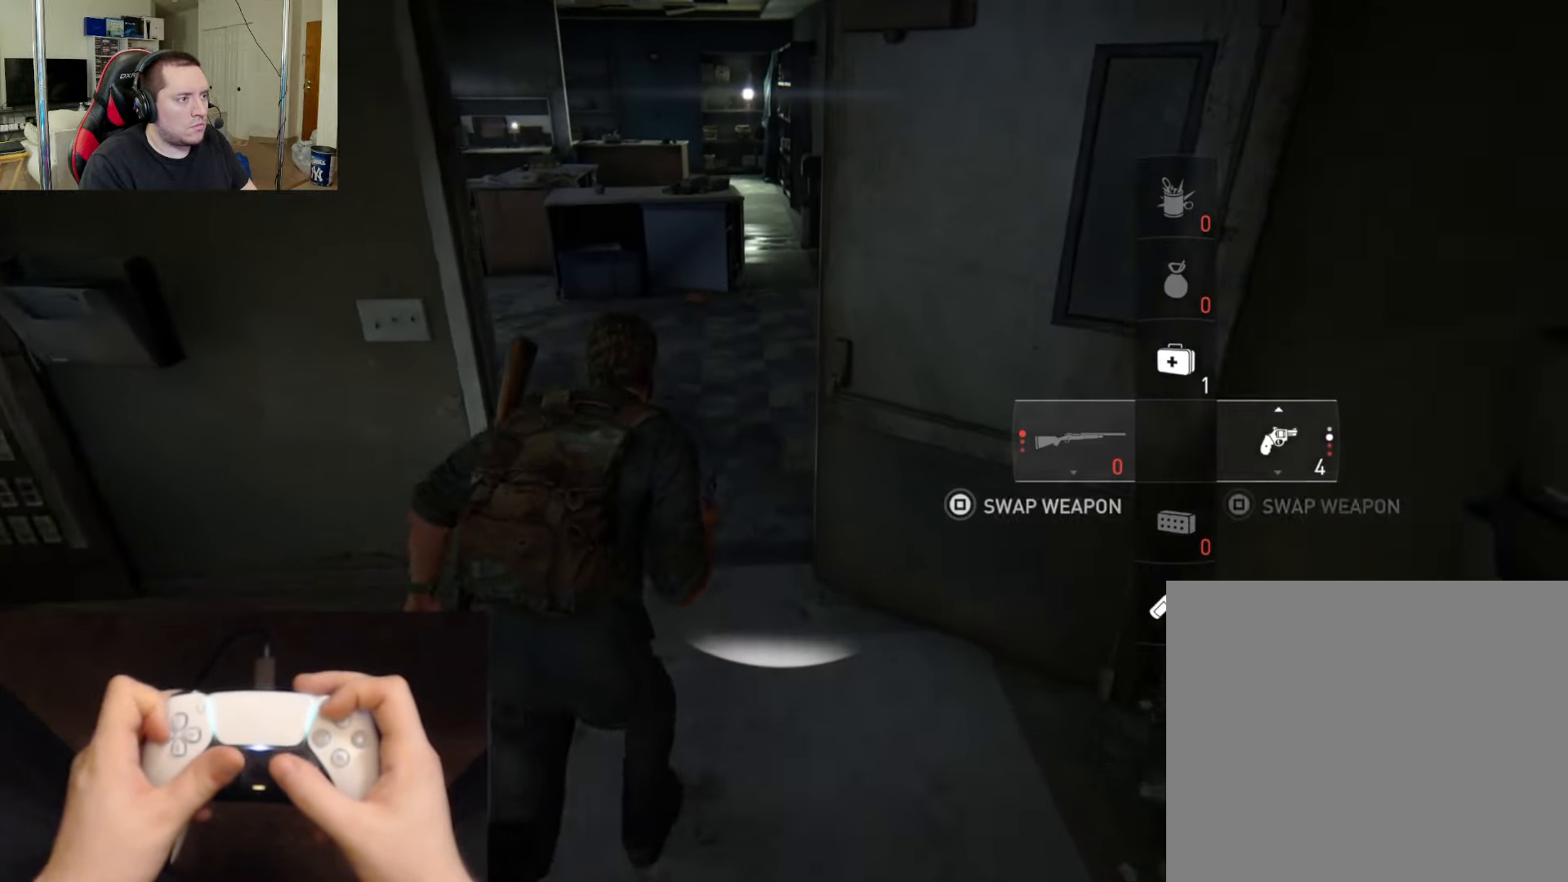
{"buttons": ["L2"], "left_stick": "up", "right_stick": "center", "events": [[117, "right_stick", "center"]]}
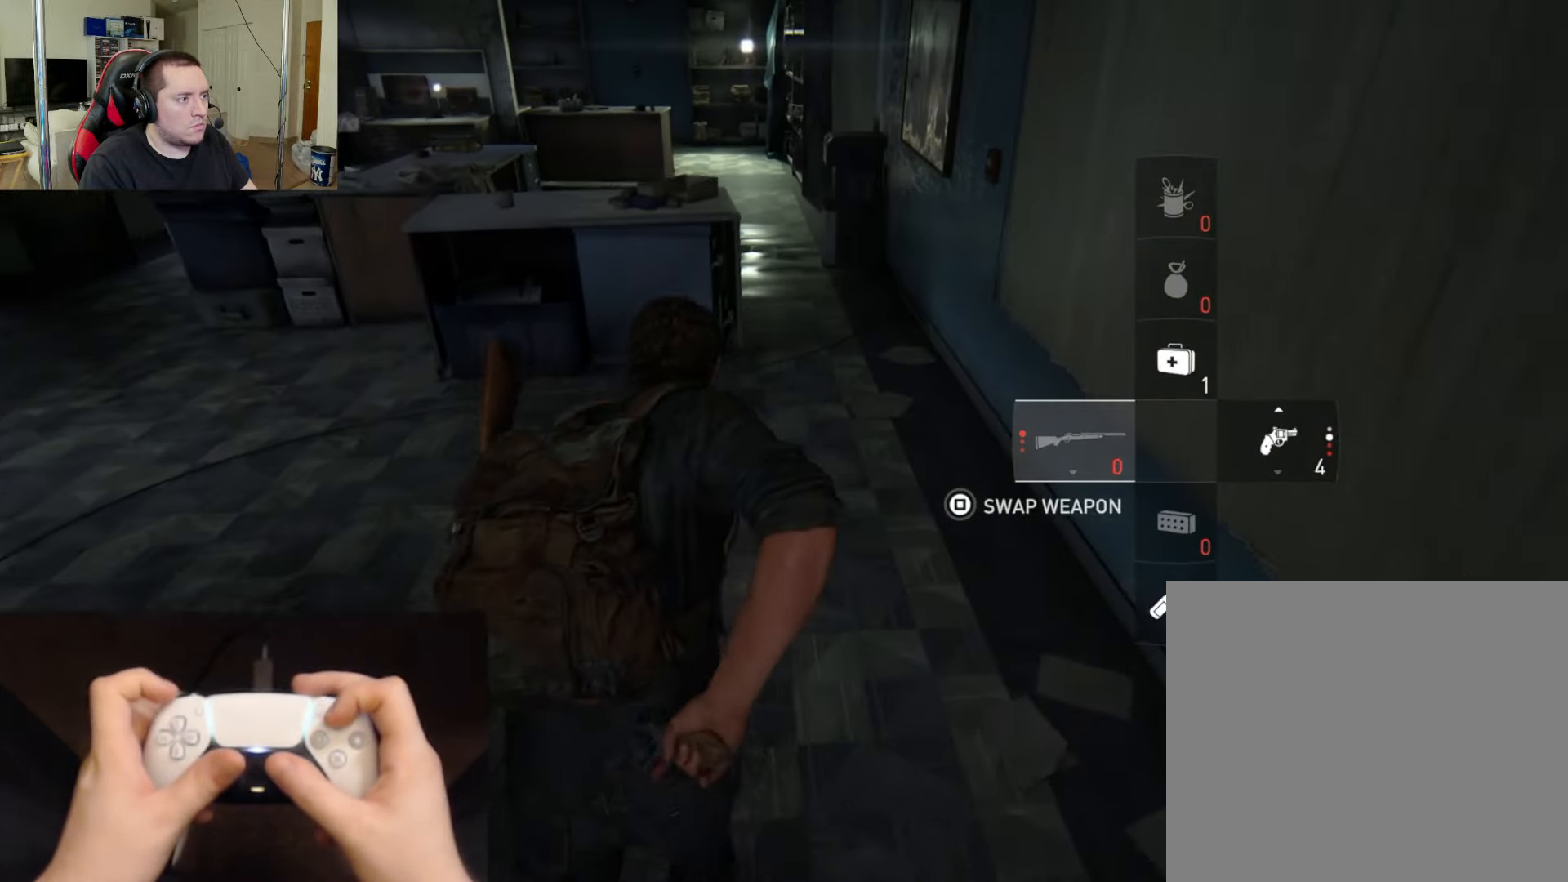
{"buttons": ["L2"], "left_stick": "up", "right_stick": "up-left", "events": [[167, "TRIANGLE", "down"], [217, "right_stick", "up-left"], [301, "TRIANGLE", "up"]]}
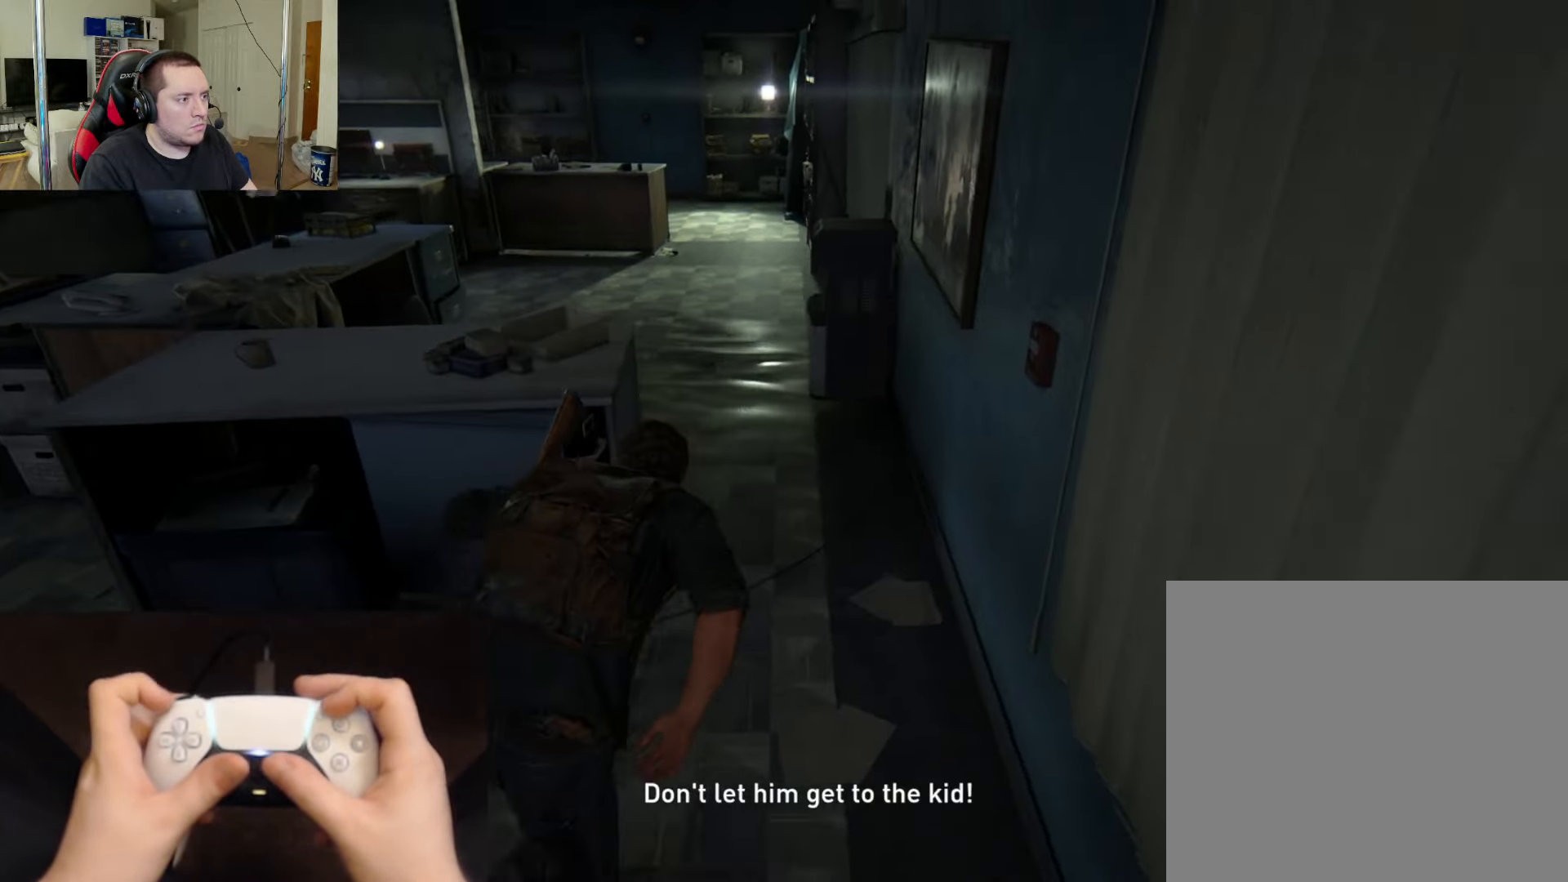
{"buttons": ["L2", "DPAD_DOWN"], "left_stick": "up", "right_stick": "center", "events": [[33, "right_stick", "center"], [167, "right_stick", "up-left"], [384, "right_stick", "center"], [484, "DPAD_DOWN", "down"]]}
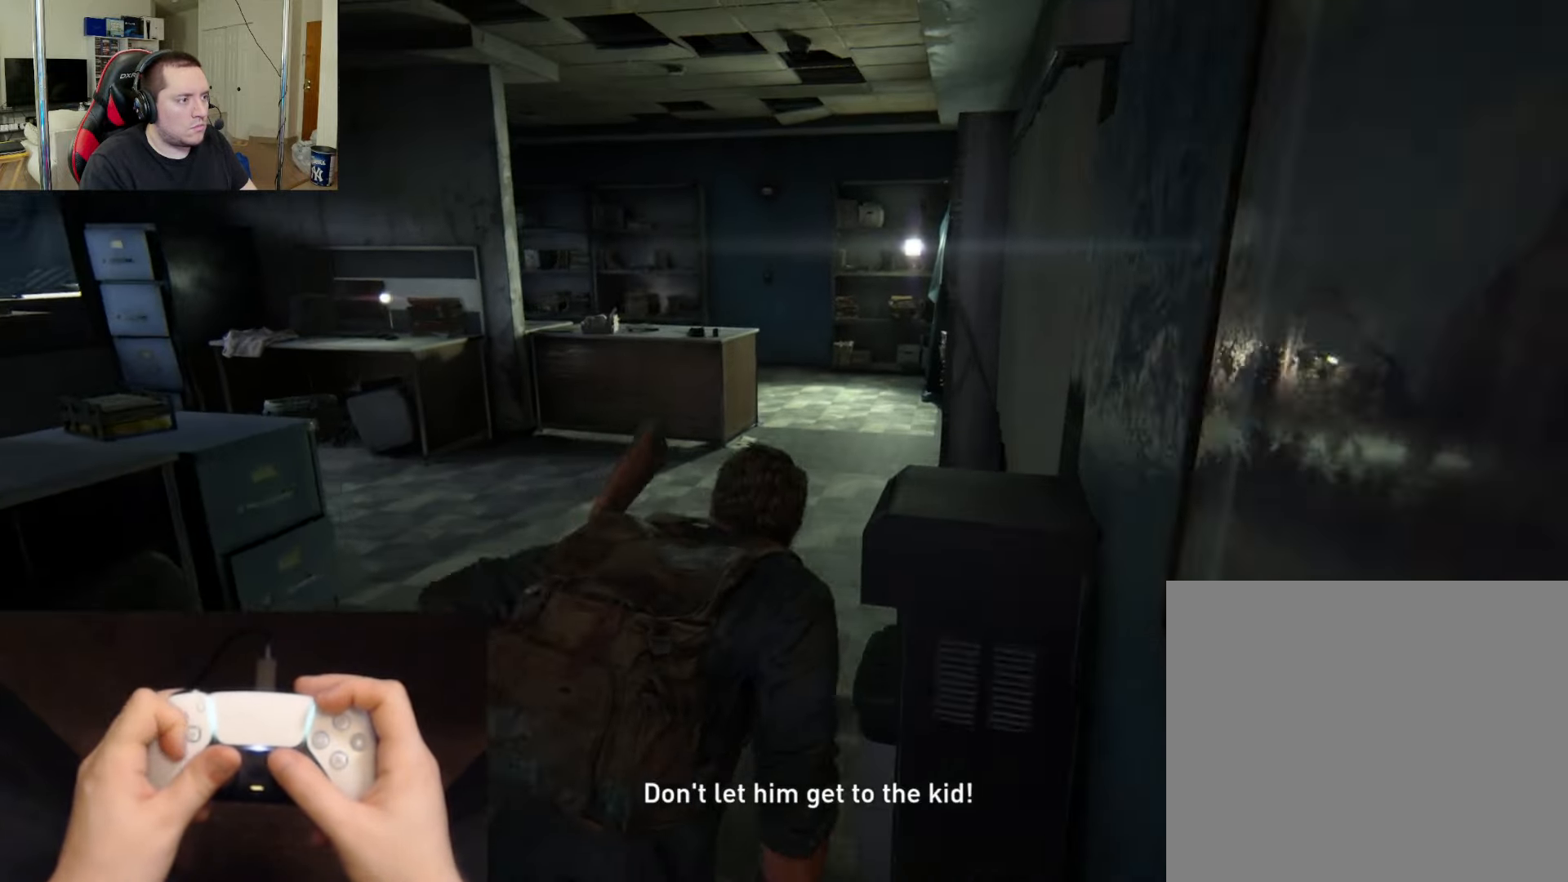
{"buttons": ["L2"], "left_stick": "up", "right_stick": "center", "events": [[50, "DPAD_DOWN", "up"], [100, "right_stick", "up-left"], [134, "DPAD_DOWN", "down"], [201, "DPAD_DOWN", "up"], [301, "right_stick", "center"]]}
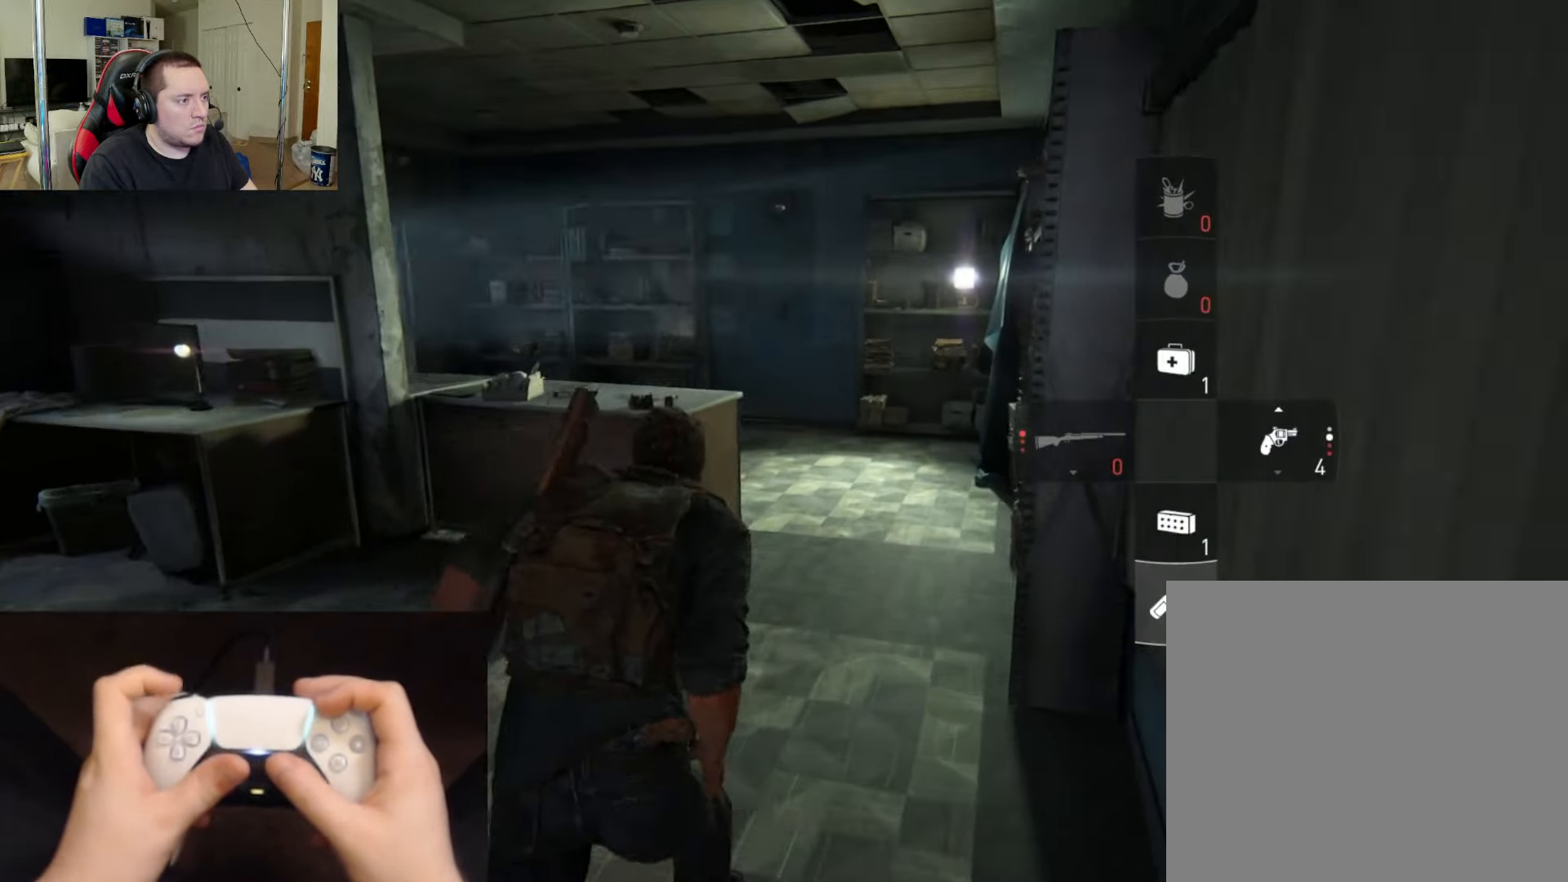
{"buttons": ["L2"], "left_stick": "up", "right_stick": "up-left", "events": [[67, "right_stick", "left"], [367, "right_stick", "up-left"]]}
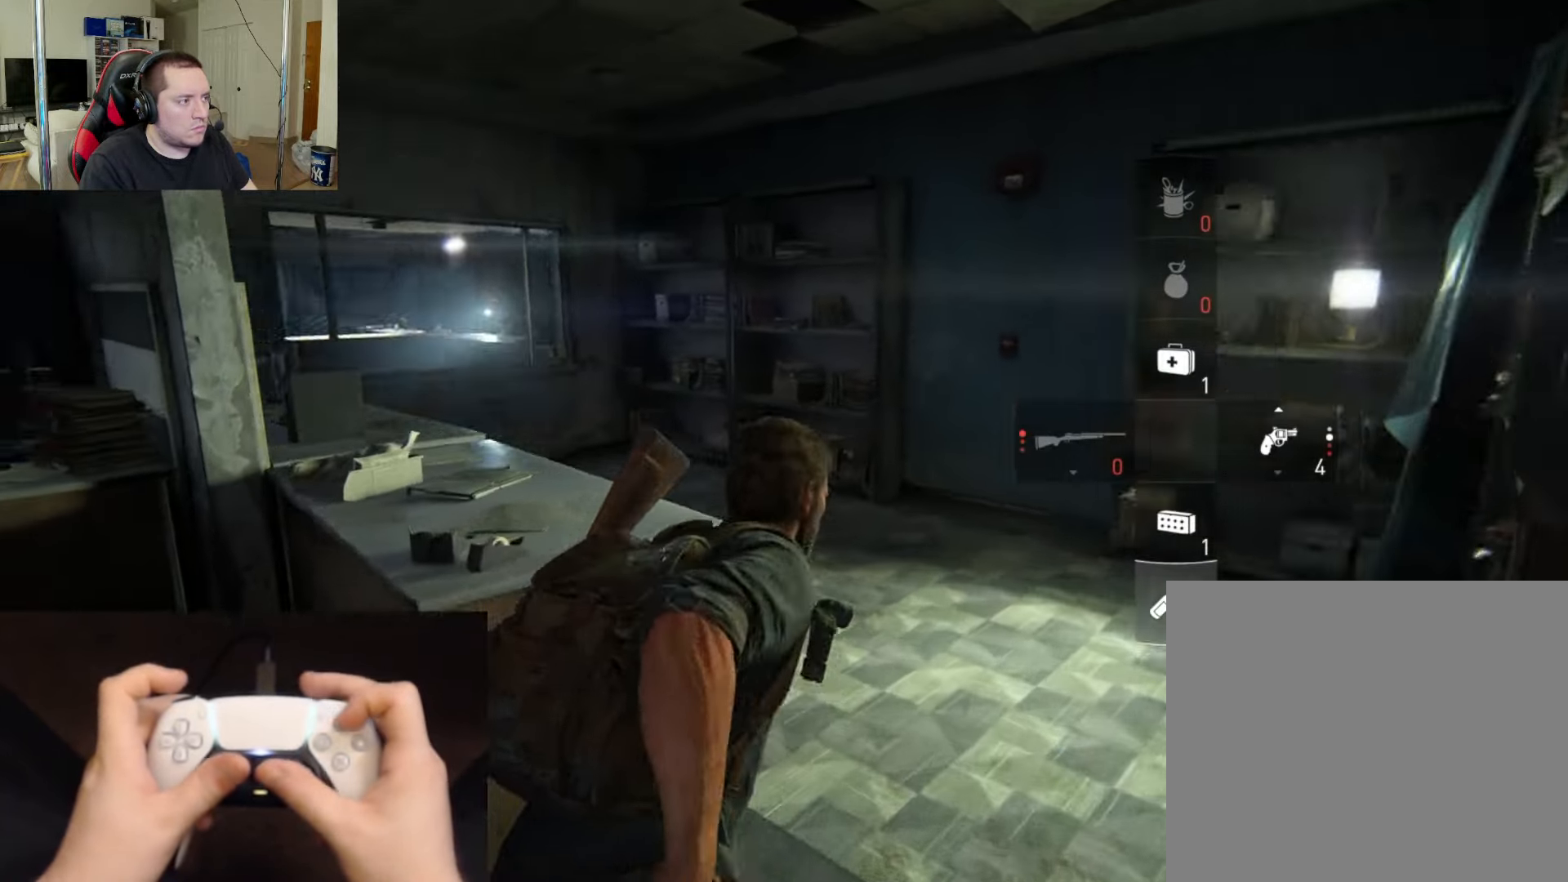
{"buttons": [], "left_stick": "up-left", "right_stick": "up", "events": [[217, "left_stick", "up-left"], [217, "right_stick", "center"], [284, "CIRCLE", "down"], [401, "CIRCLE", "up"], [451, "L2", "up"], [468, "right_stick", "up"]]}
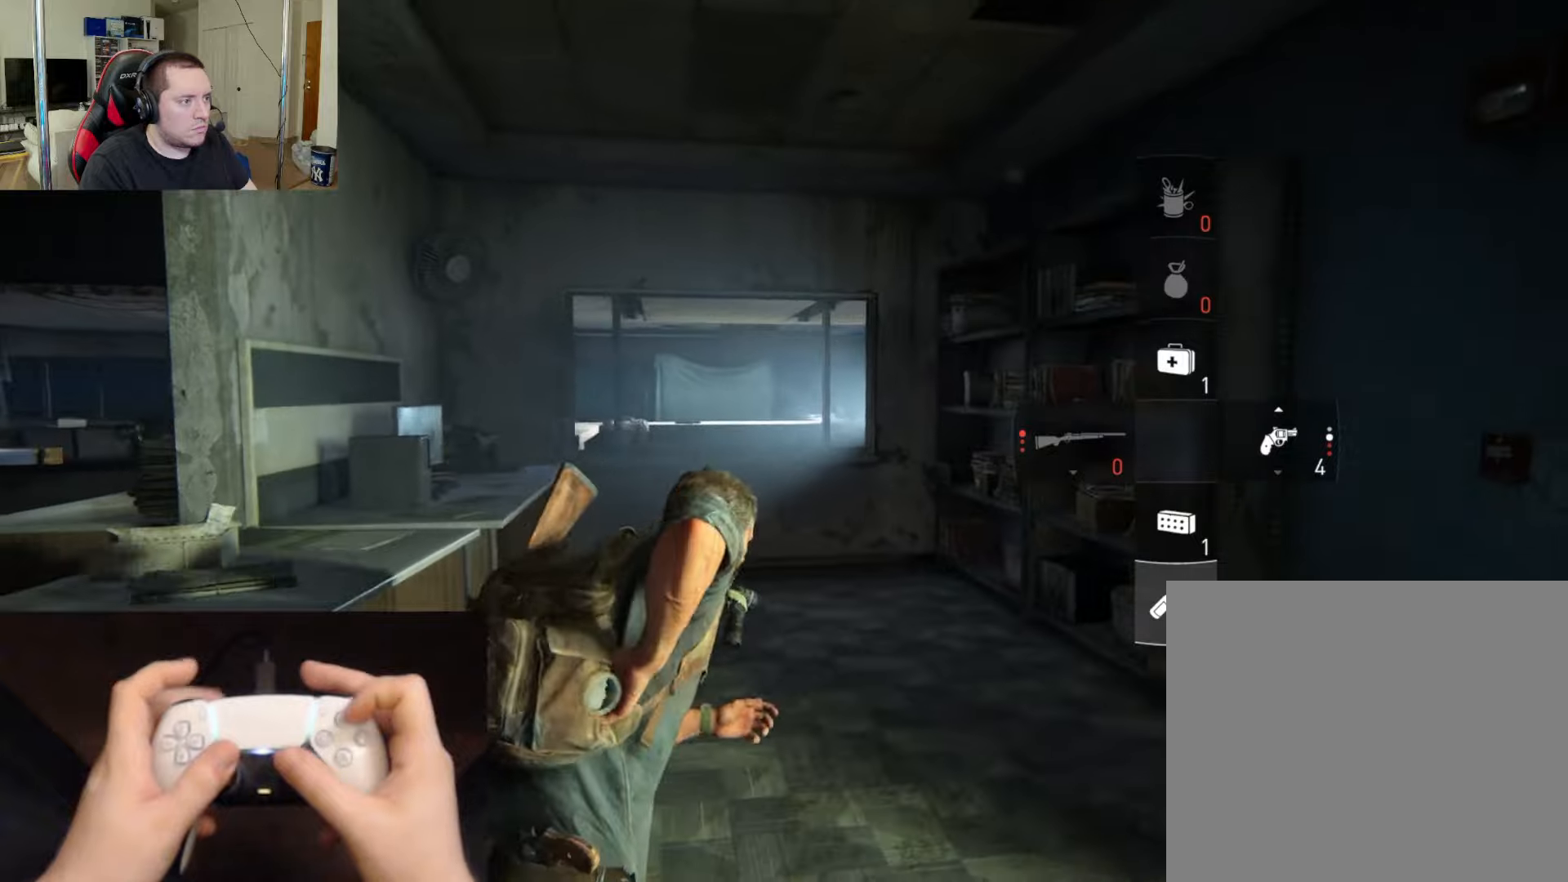
{"buttons": ["L1", "R1"], "left_stick": "up", "right_stick": "center", "events": [[117, "right_stick", "center"], [284, "left_stick", "up"], [350, "right_stick", "down-right"], [417, "L1", "down"], [467, "right_stick", "center"], [484, "R1", "down"]]}
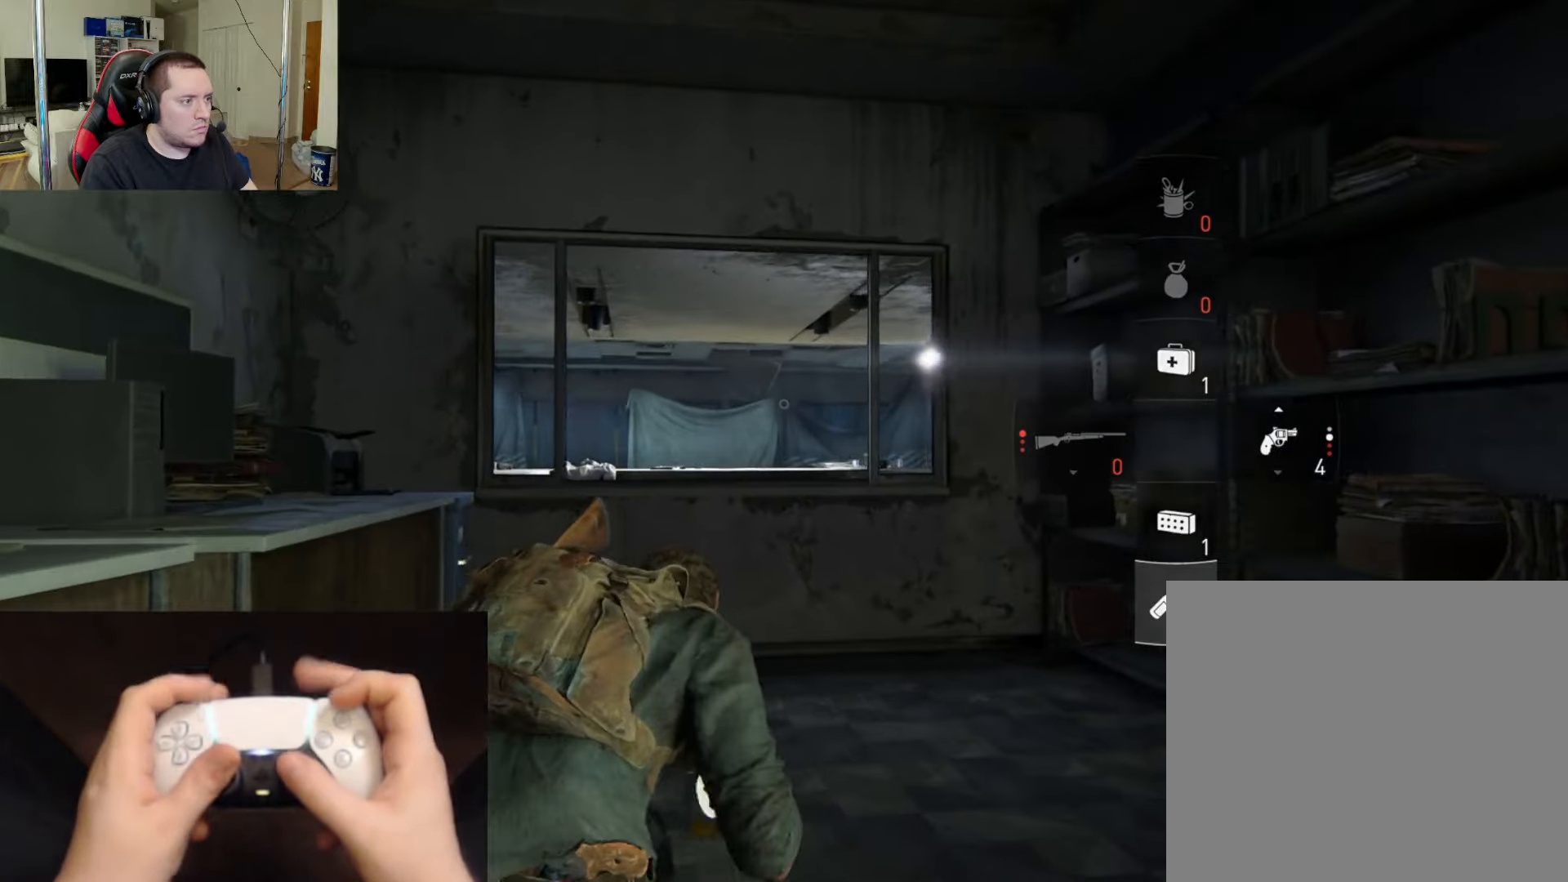
{"buttons": [], "left_stick": "center", "right_stick": "center", "events": [[67, "R1", "up"], [117, "L1", "up"], [284, "left_stick", "center"], [301, "right_stick", "down-right"], [417, "right_stick", "center"]]}
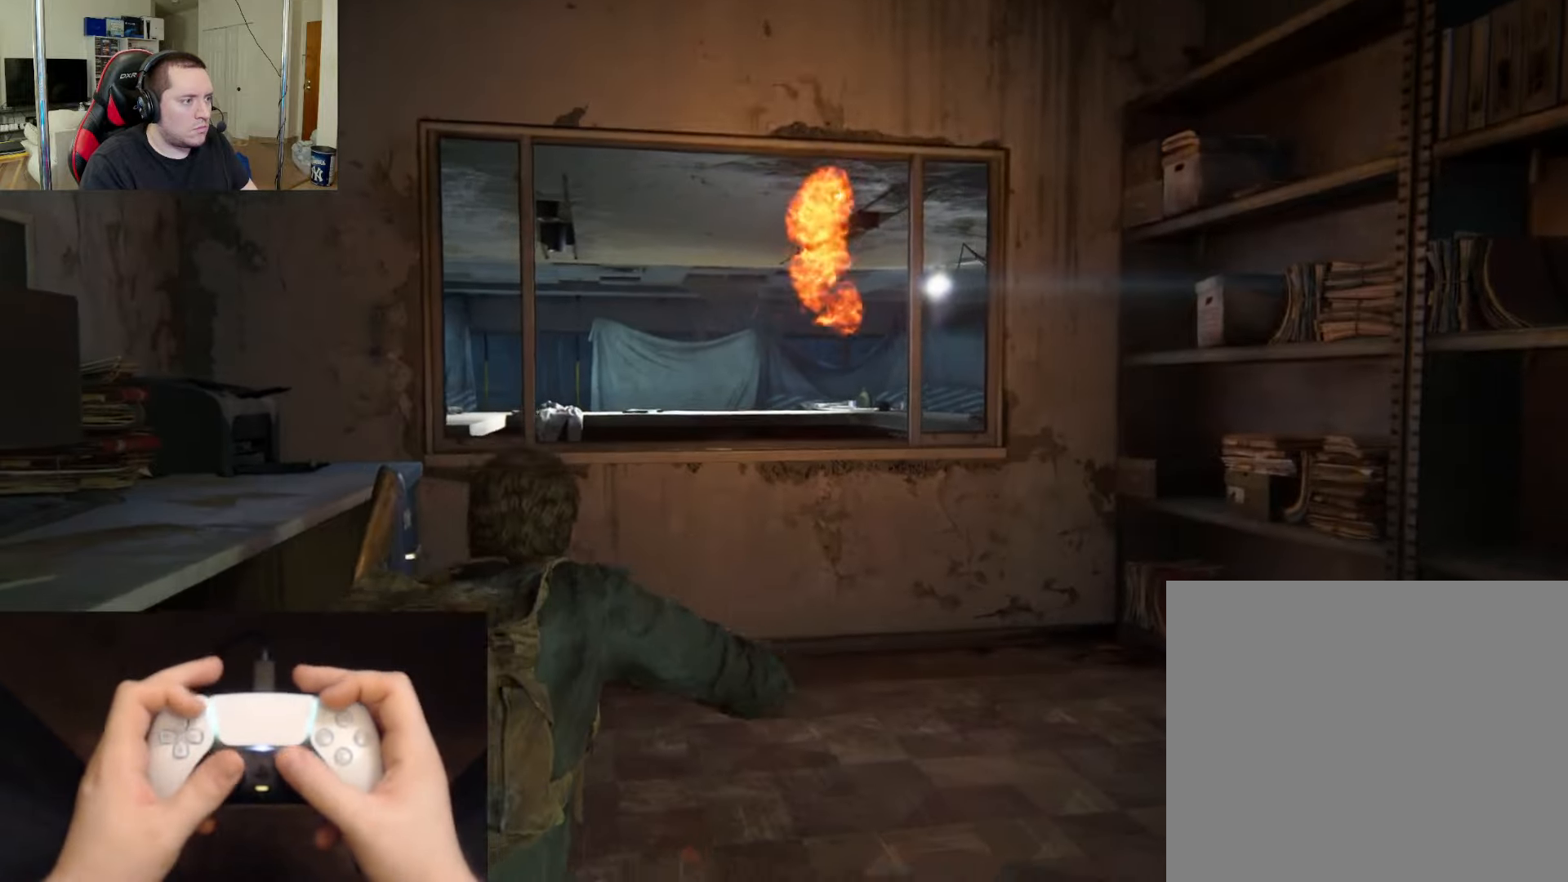
{"buttons": [], "left_stick": "up", "right_stick": "center", "events": [[67, "right_stick", "down"], [100, "left_stick", "up"], [117, "right_stick", "down-right"], [217, "right_stick", "center"]]}
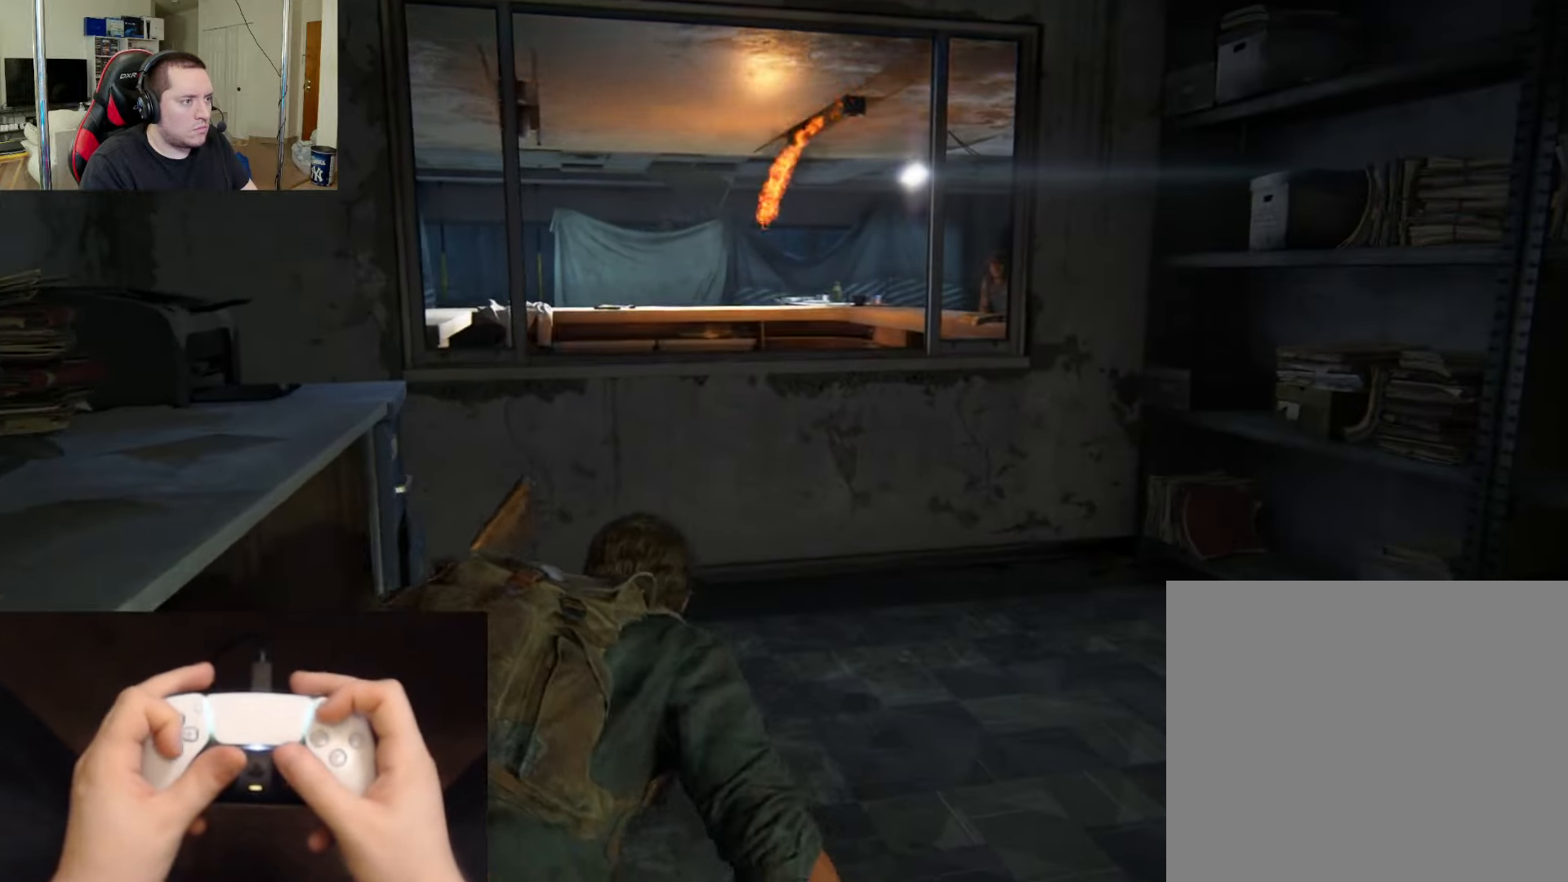
{"buttons": ["L2"], "left_stick": "up", "right_stick": "center", "events": [[167, "DPAD_DOWN", "down"], [201, "right_stick", "down-right"], [267, "DPAD_DOWN", "up"], [384, "right_stick", "center"], [484, "L2", "down"]]}
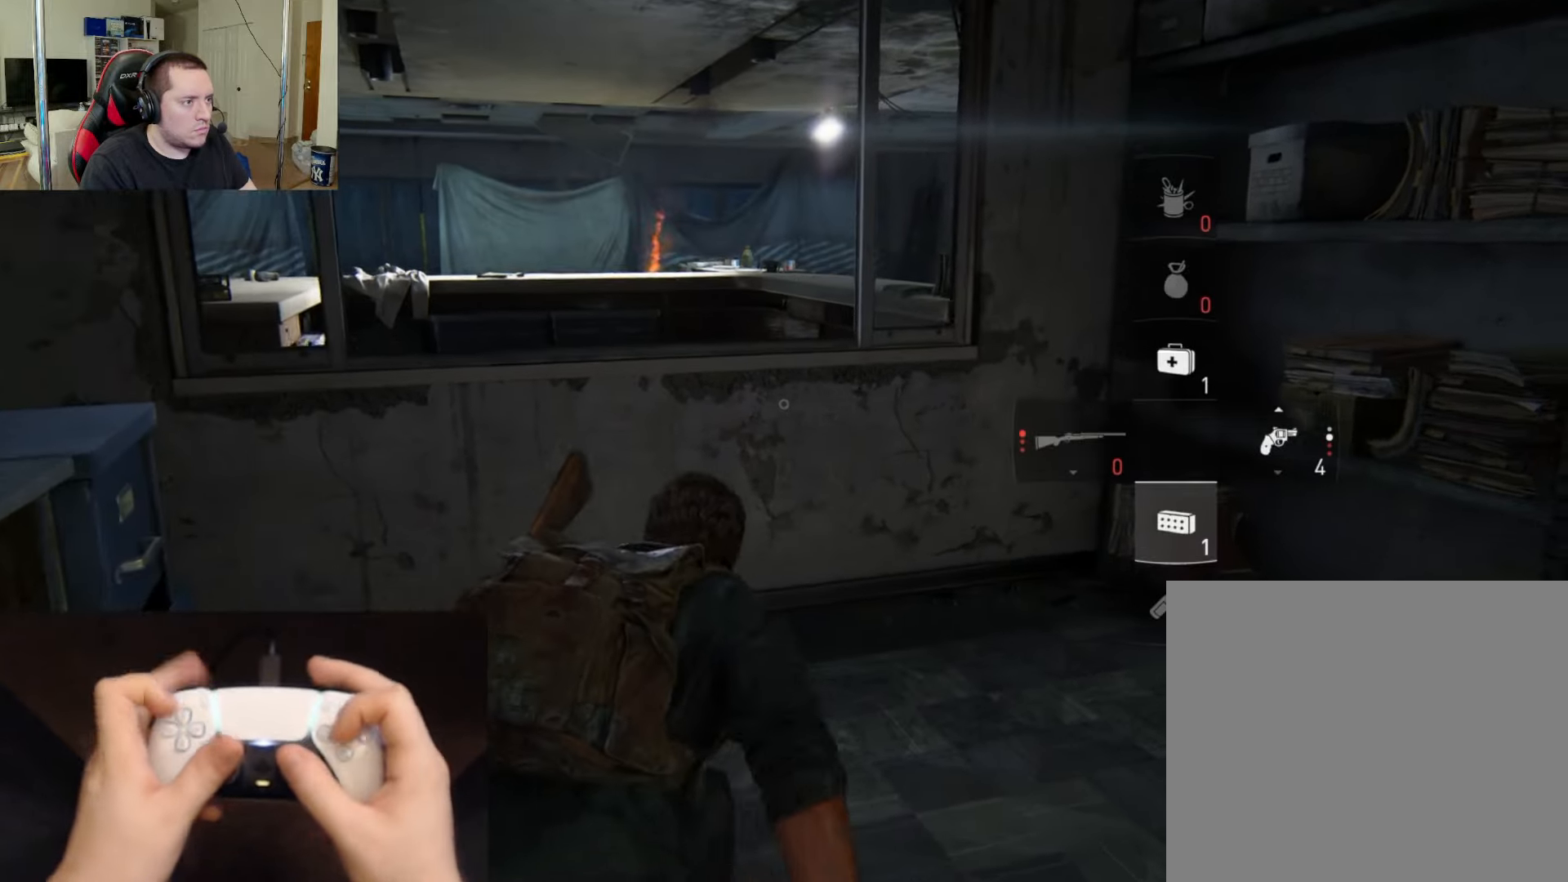
{"buttons": ["L2"], "left_stick": "up", "right_stick": "right", "events": [[150, "CROSS", "down"], [267, "CROSS", "up"], [450, "right_stick", "right"]]}
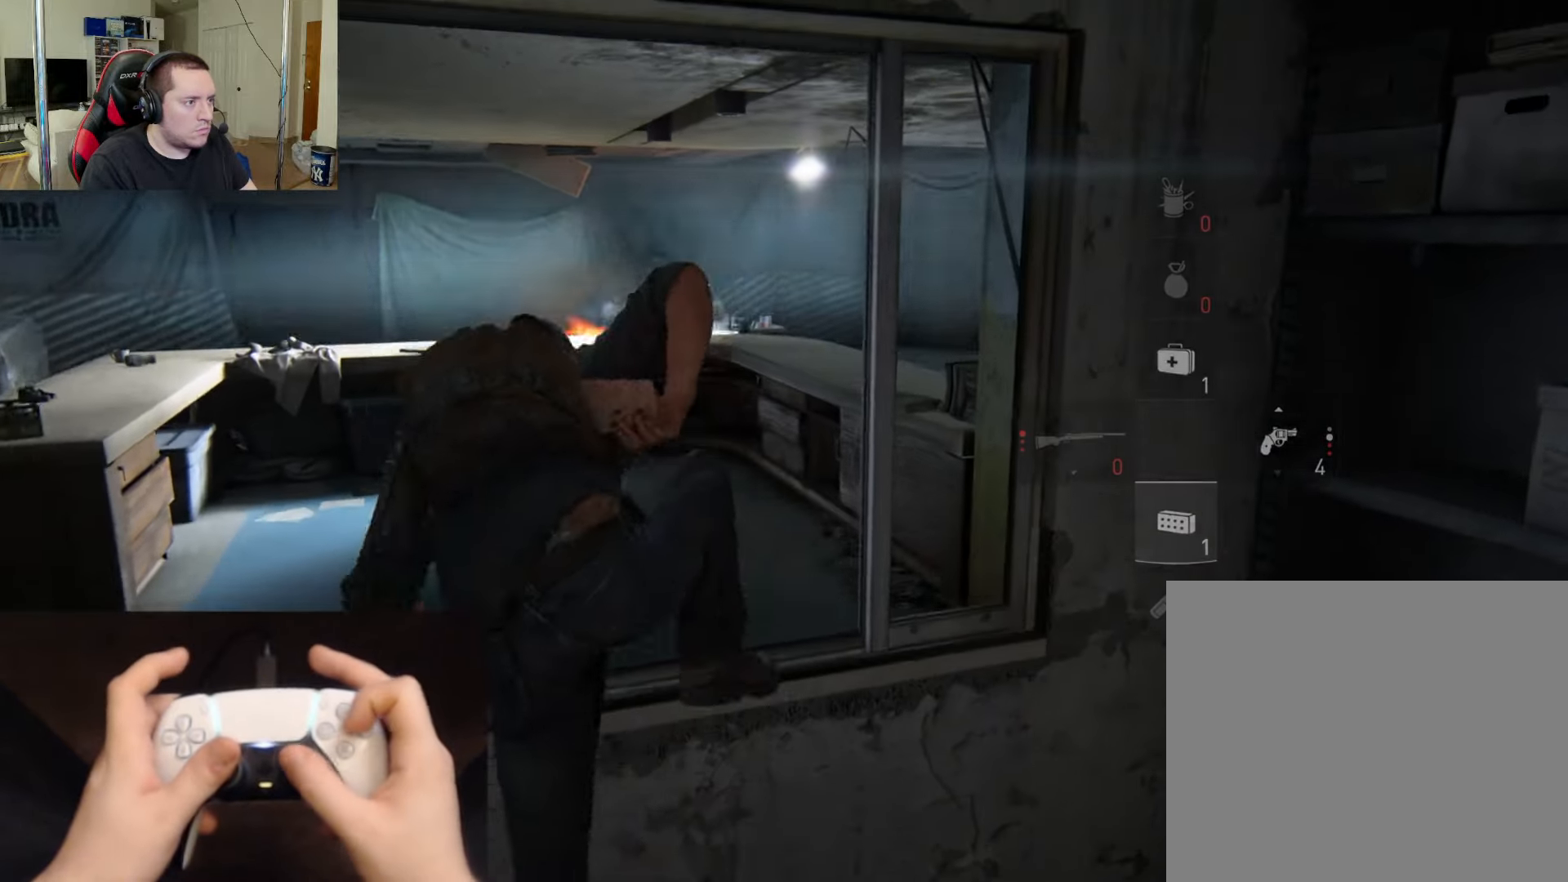
{"buttons": ["L2"], "left_stick": "up-left", "right_stick": "center", "events": [[100, "left_stick", "up-left"], [100, "right_stick", "center"], [301, "right_stick", "right"], [417, "right_stick", "center"]]}
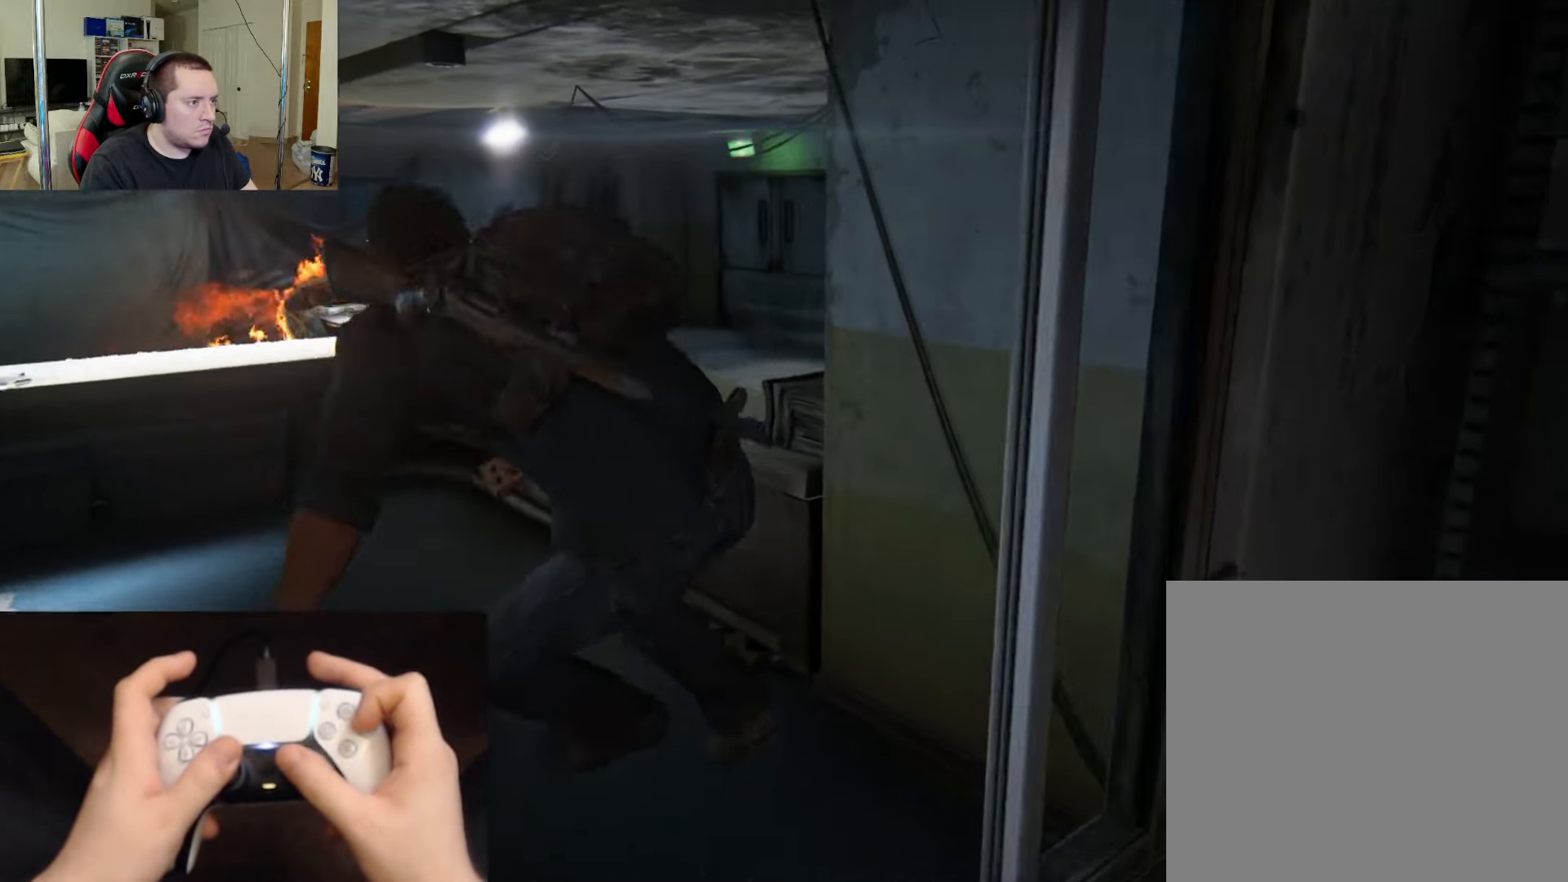
{"buttons": [], "left_stick": "left", "right_stick": "right", "events": [[50, "right_stick", "right"], [233, "right_stick", "up-right"], [250, "CIRCLE", "down"], [384, "CIRCLE", "up"], [400, "L2", "up"], [417, "right_stick", "right"], [467, "left_stick", "left"]]}
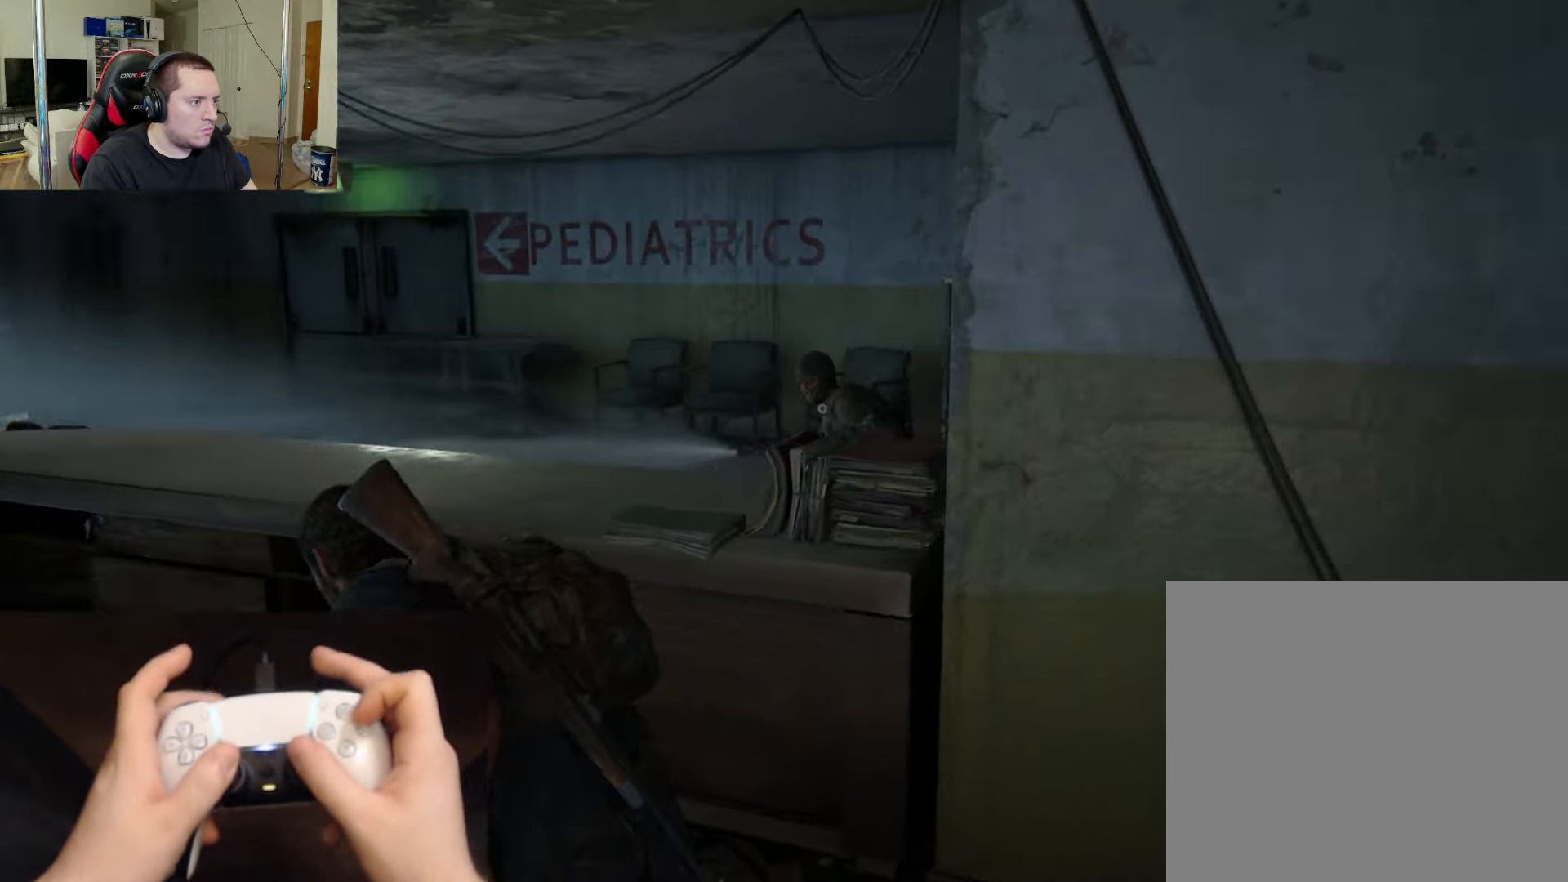
{"buttons": [], "left_stick": "left", "right_stick": "left", "events": [[117, "R1", "down"], [201, "R1", "up"], [201, "right_stick", "center"], [301, "right_stick", "down-left"], [351, "right_stick", "left"]]}
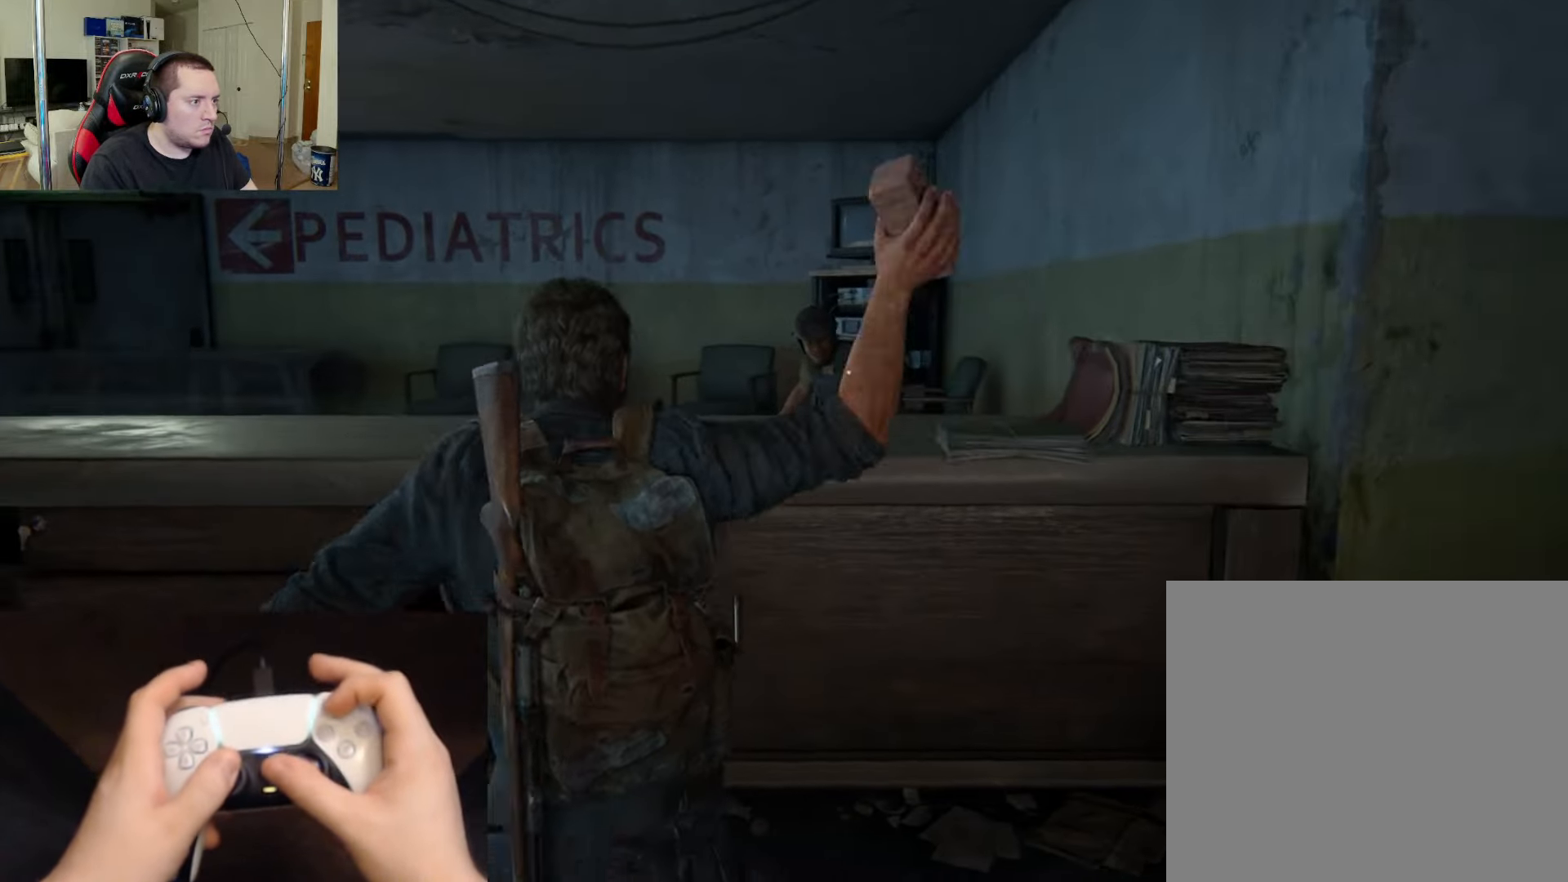
{"buttons": ["CROSS", "L2"], "left_stick": "up", "right_stick": "center", "events": [[200, "left_stick", "up-left"], [250, "L2", "down"], [334, "right_stick", "center"], [400, "left_stick", "up"], [484, "CROSS", "down"]]}
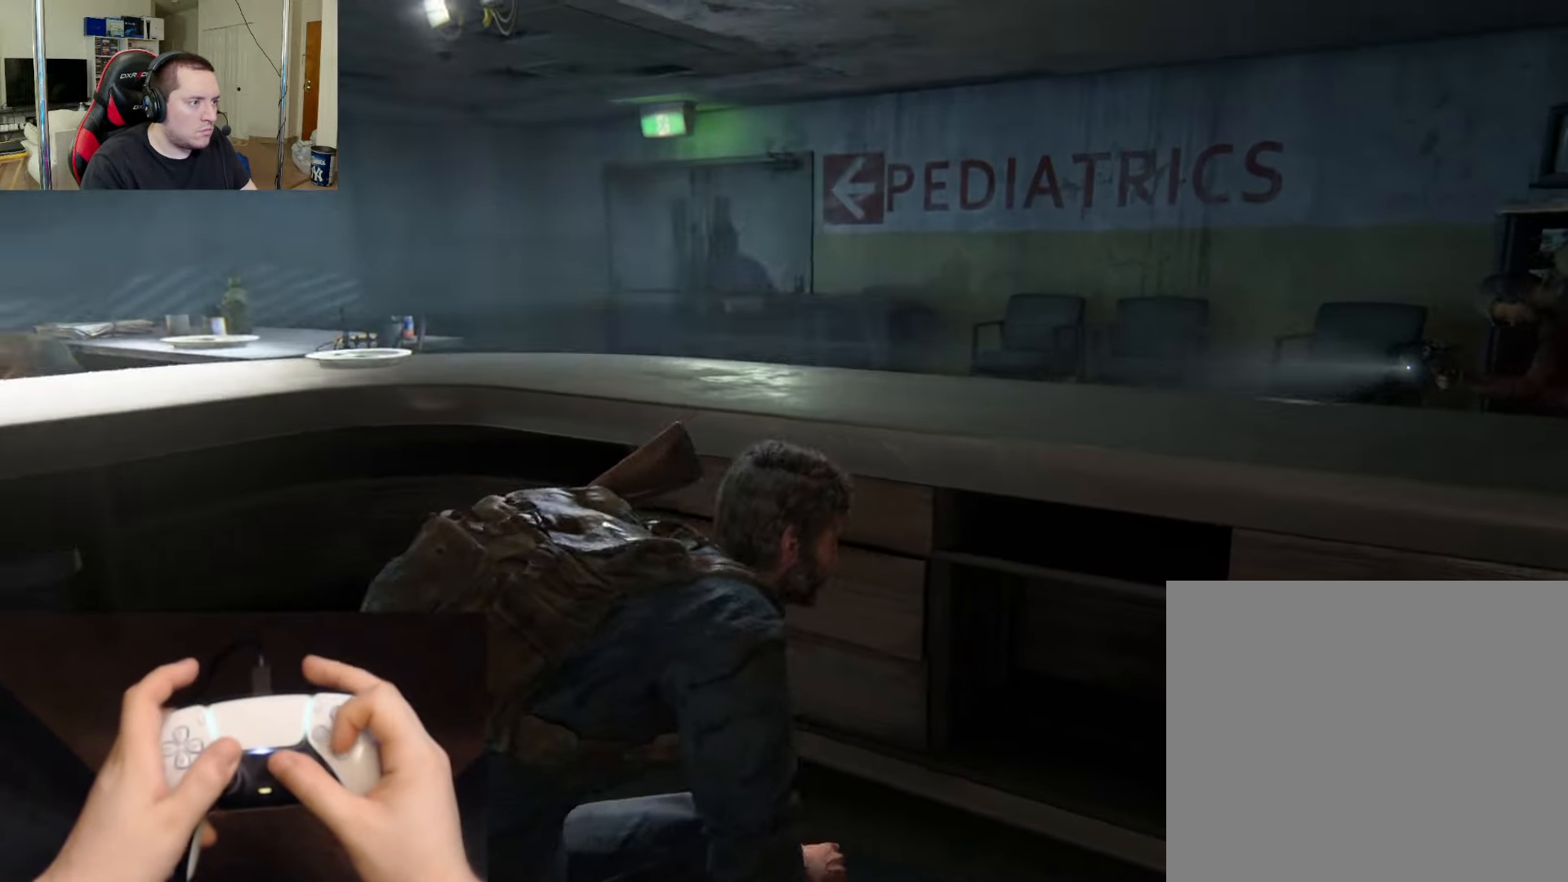
{"buttons": ["L2"], "left_stick": "up", "right_stick": "down", "events": [[100, "CROSS", "up"], [367, "right_stick", "down"]]}
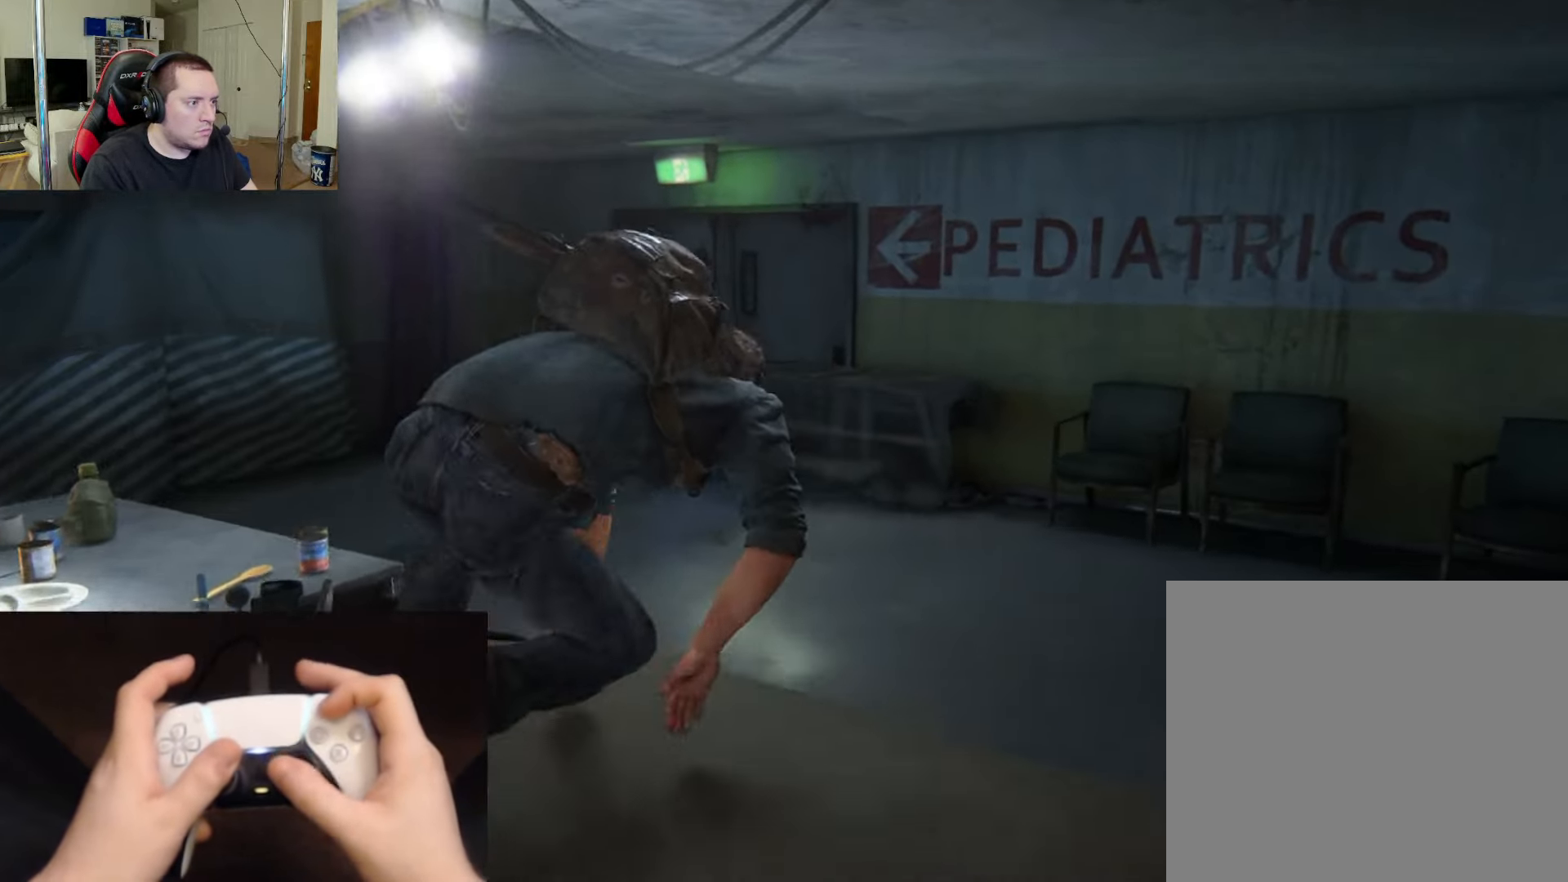
{"buttons": ["L2"], "left_stick": "up", "right_stick": "center", "events": [[67, "right_stick", "center"], [233, "R3", "down"], [317, "R3", "up"], [384, "R3", "down"], [467, "R3", "up"]]}
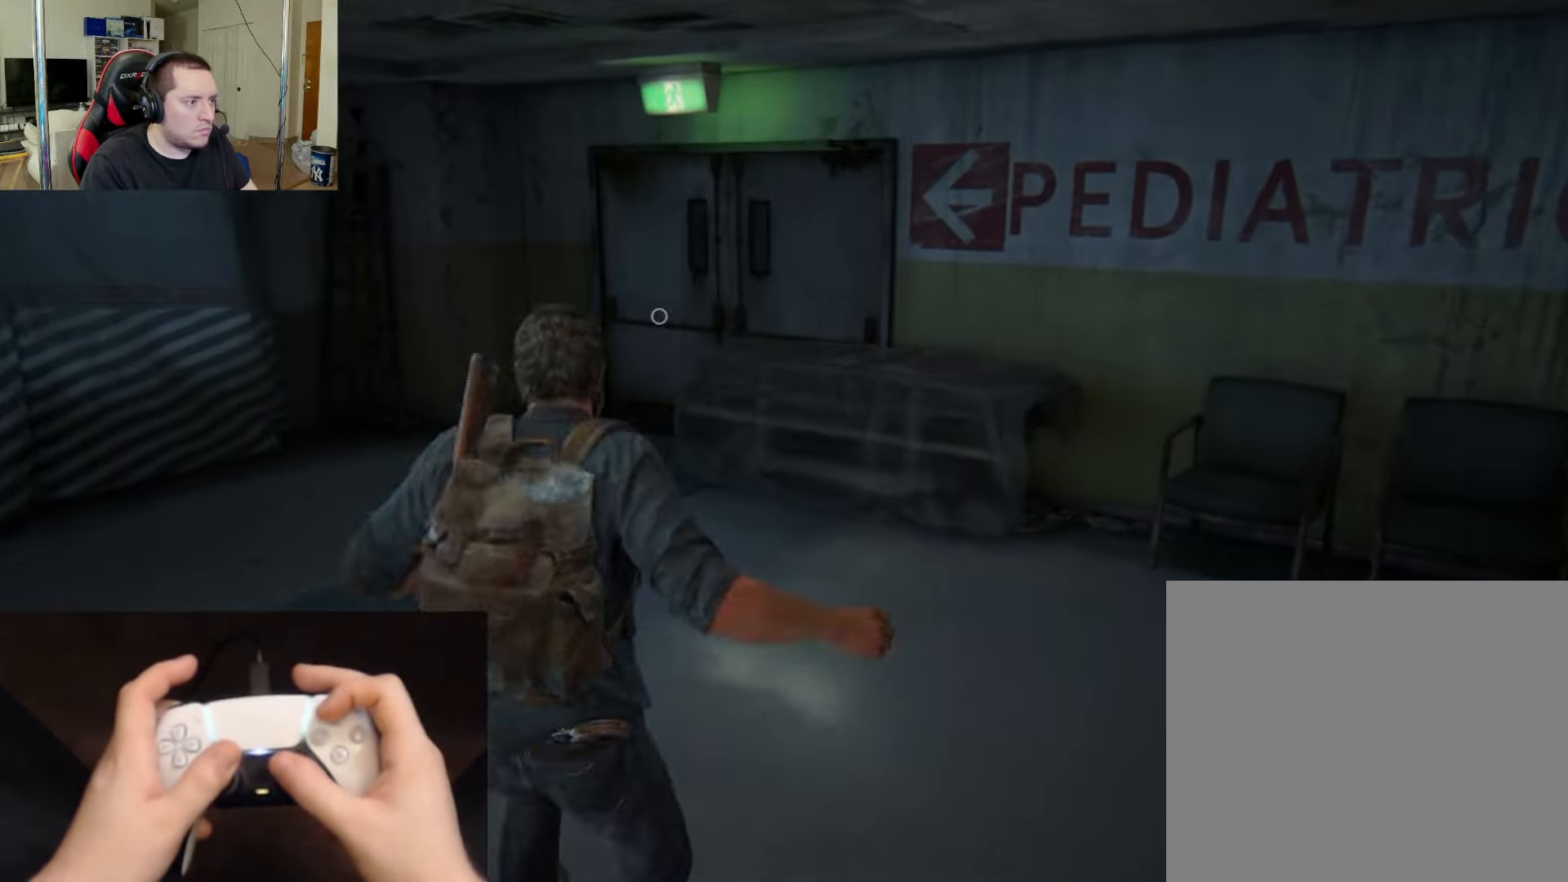
{"buttons": ["L2"], "left_stick": "up", "right_stick": "left", "events": [[301, "right_stick", "down-right"], [434, "right_stick", "left"]]}
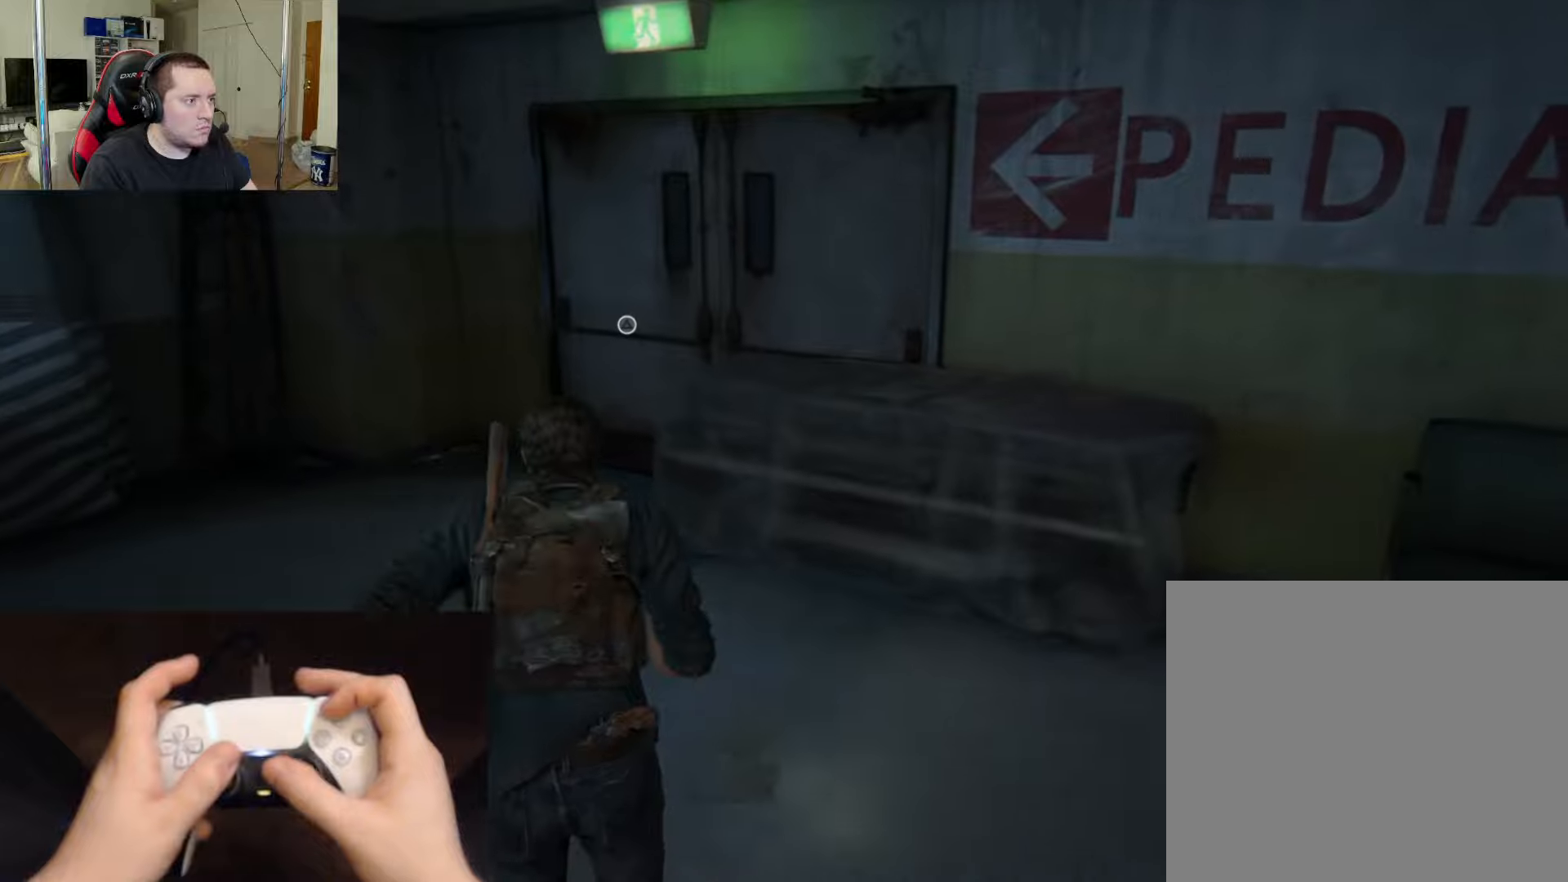
{"buttons": [], "left_stick": "center", "right_stick": "left", "events": [[334, "L2", "up"], [334, "left_stick", "center"]]}
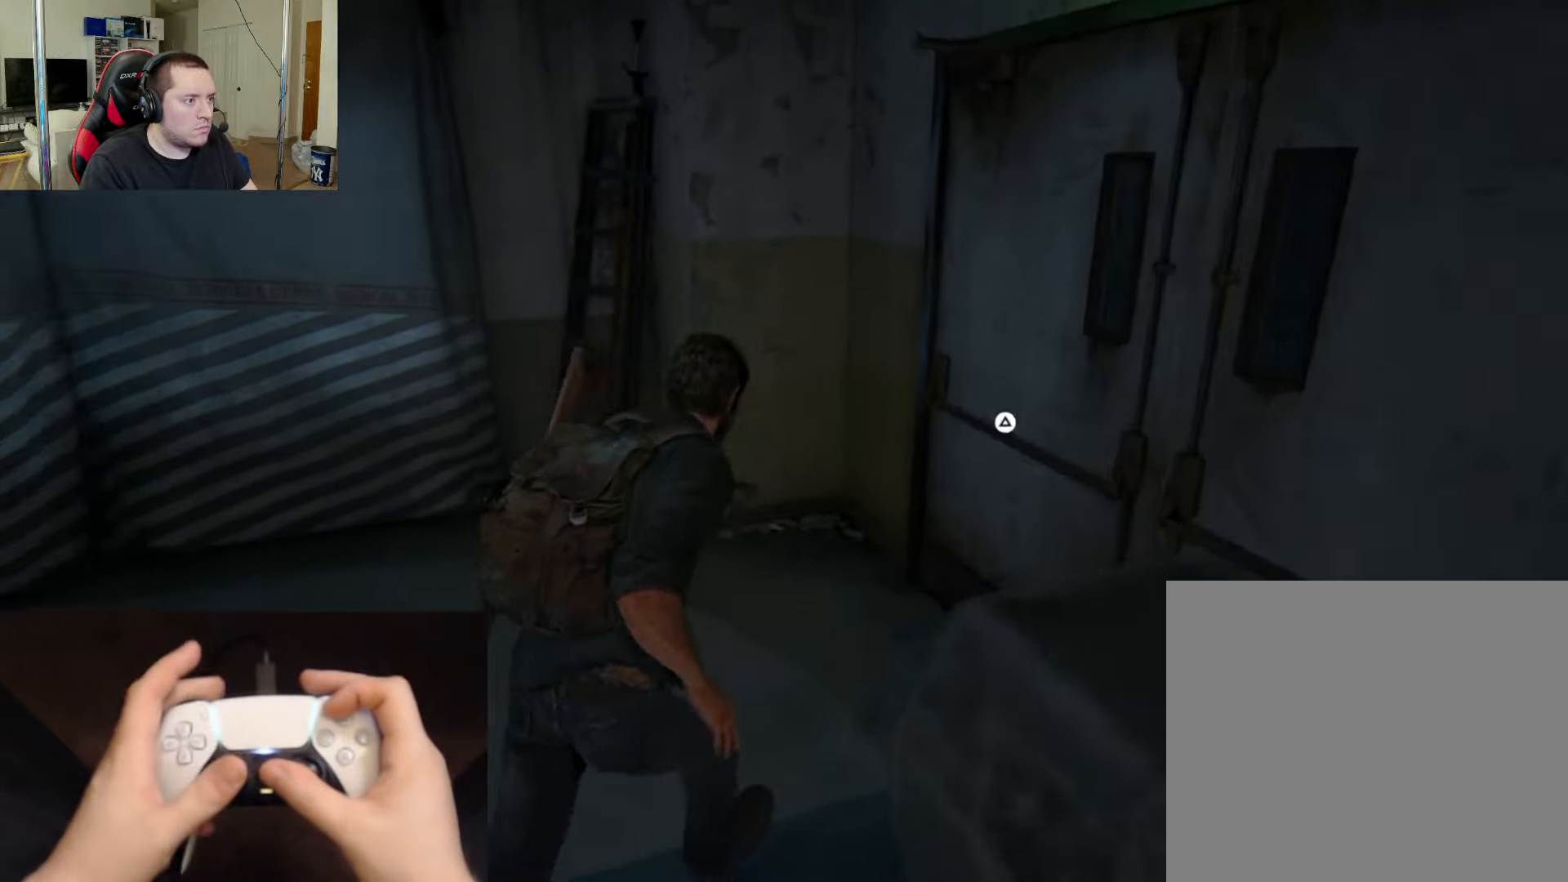
{"buttons": [], "left_stick": "center", "right_stick": "left", "events": []}
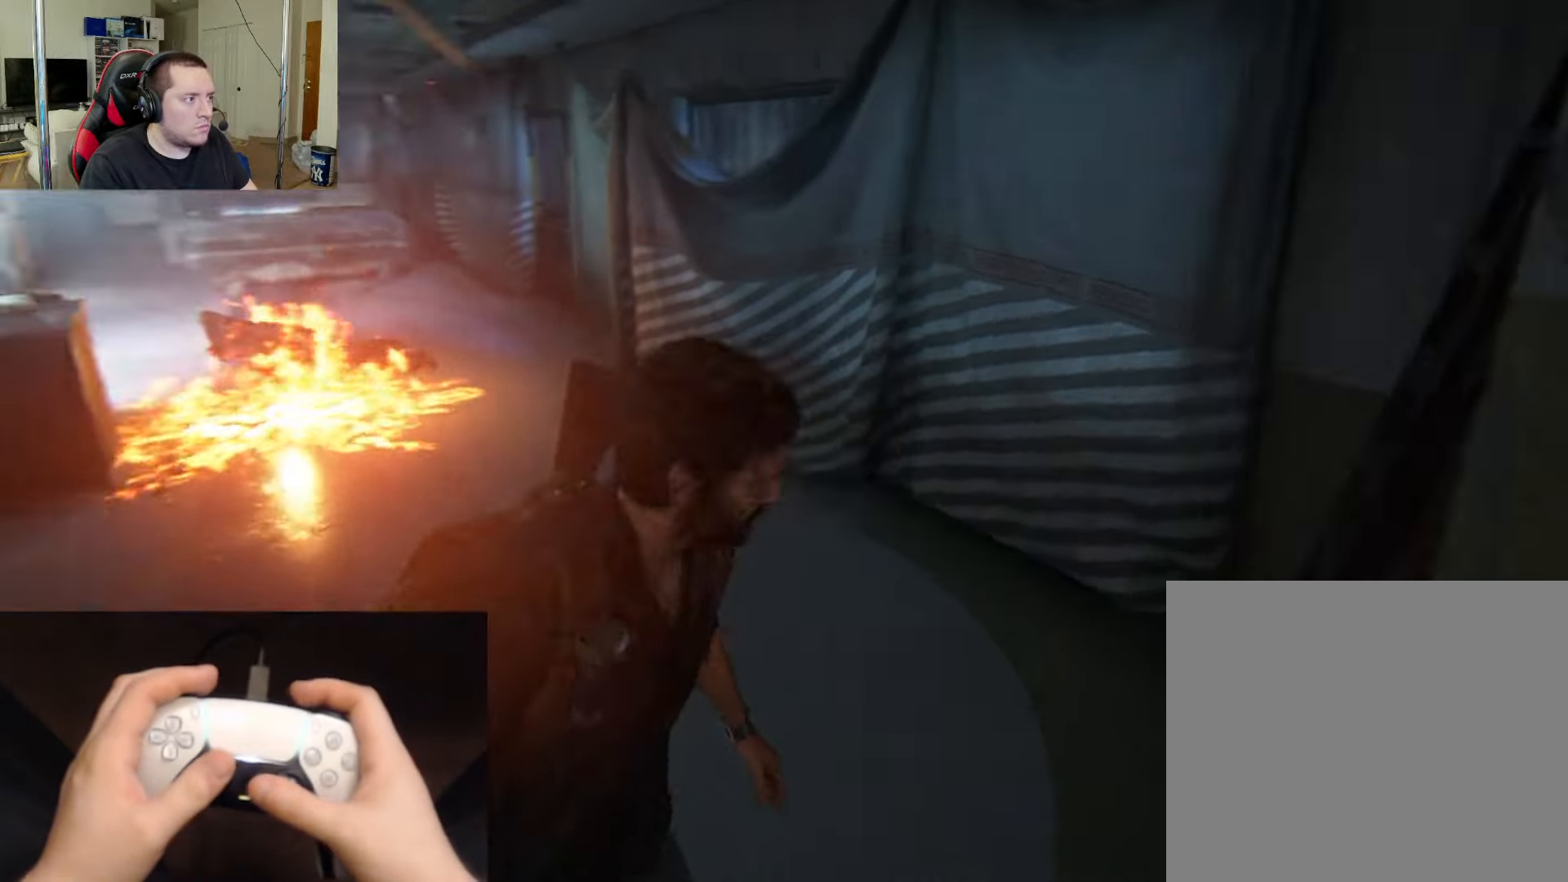
{"buttons": [], "left_stick": "center", "right_stick": "center", "events": [[17, "right_stick", "center"]]}
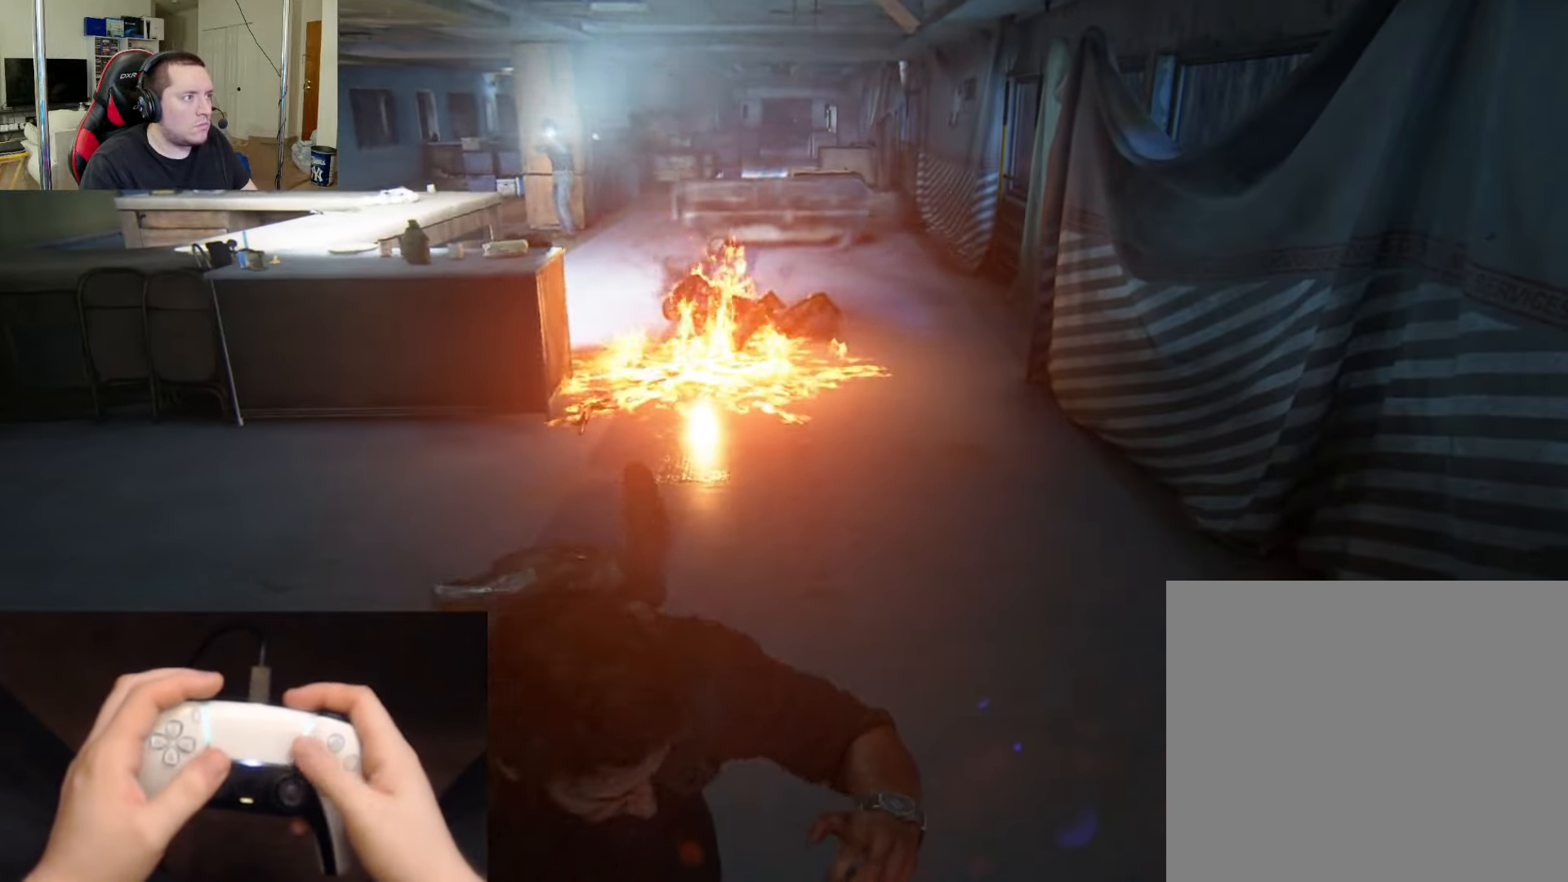
{"buttons": [], "left_stick": "center", "right_stick": "left", "events": [[267, "right_stick", "left"]]}
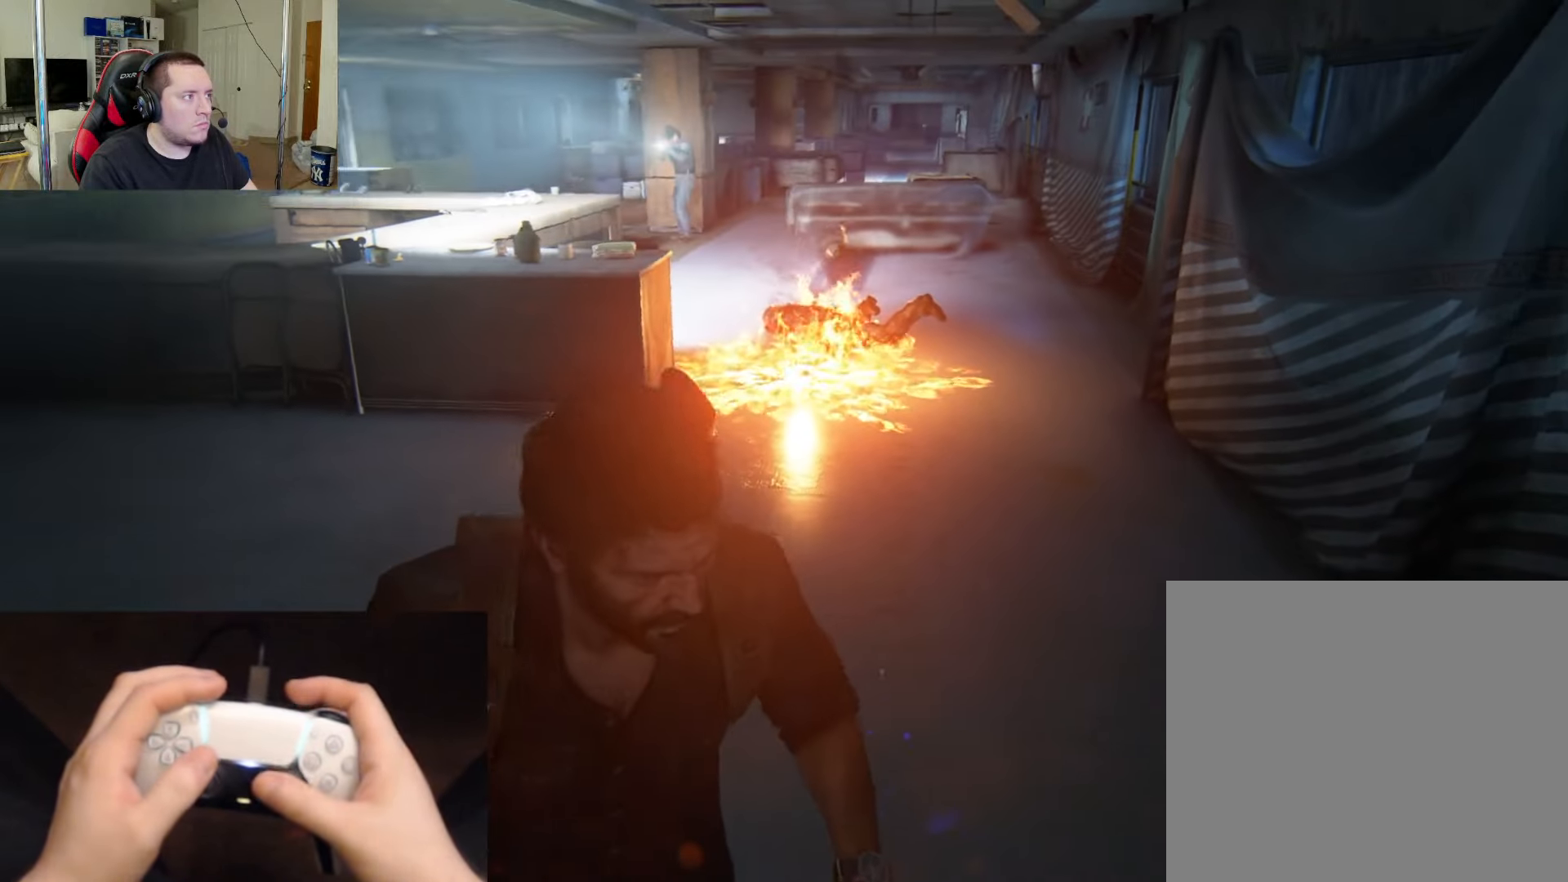
{"buttons": [], "left_stick": "center", "right_stick": "center", "events": [[33, "right_stick", "center"], [284, "START", "down"], [434, "START", "up"]]}
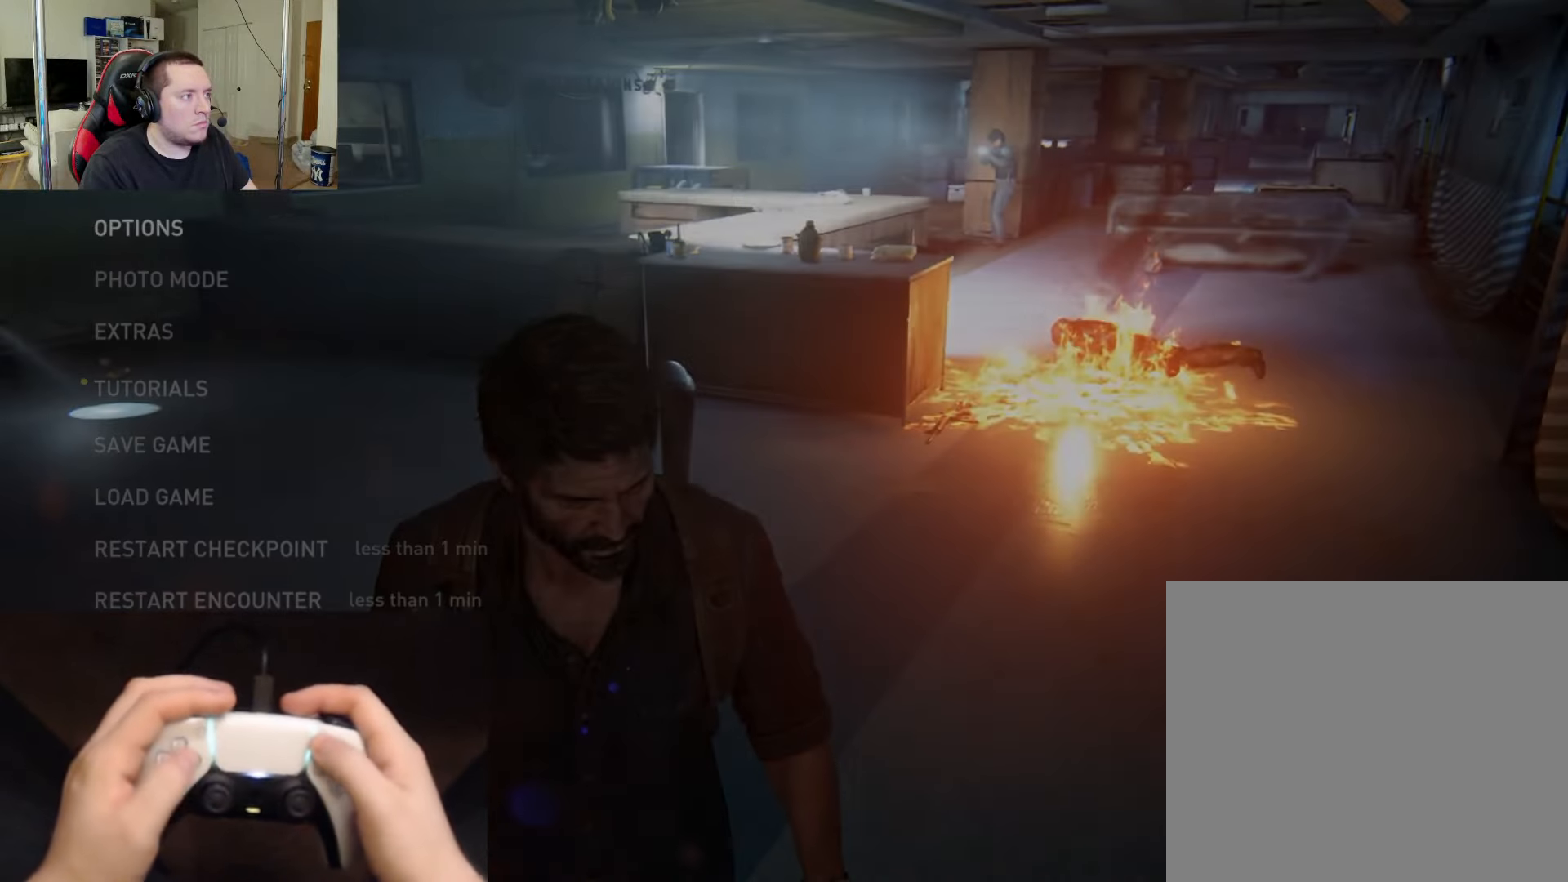
{"buttons": ["DPAD_UP"], "left_stick": "center", "right_stick": "center", "events": [[150, "DPAD_UP", "down"], [233, "DPAD_UP", "up"], [333, "DPAD_UP", "down"], [433, "DPAD_UP", "up"], [500, "DPAD_UP", "down"]]}
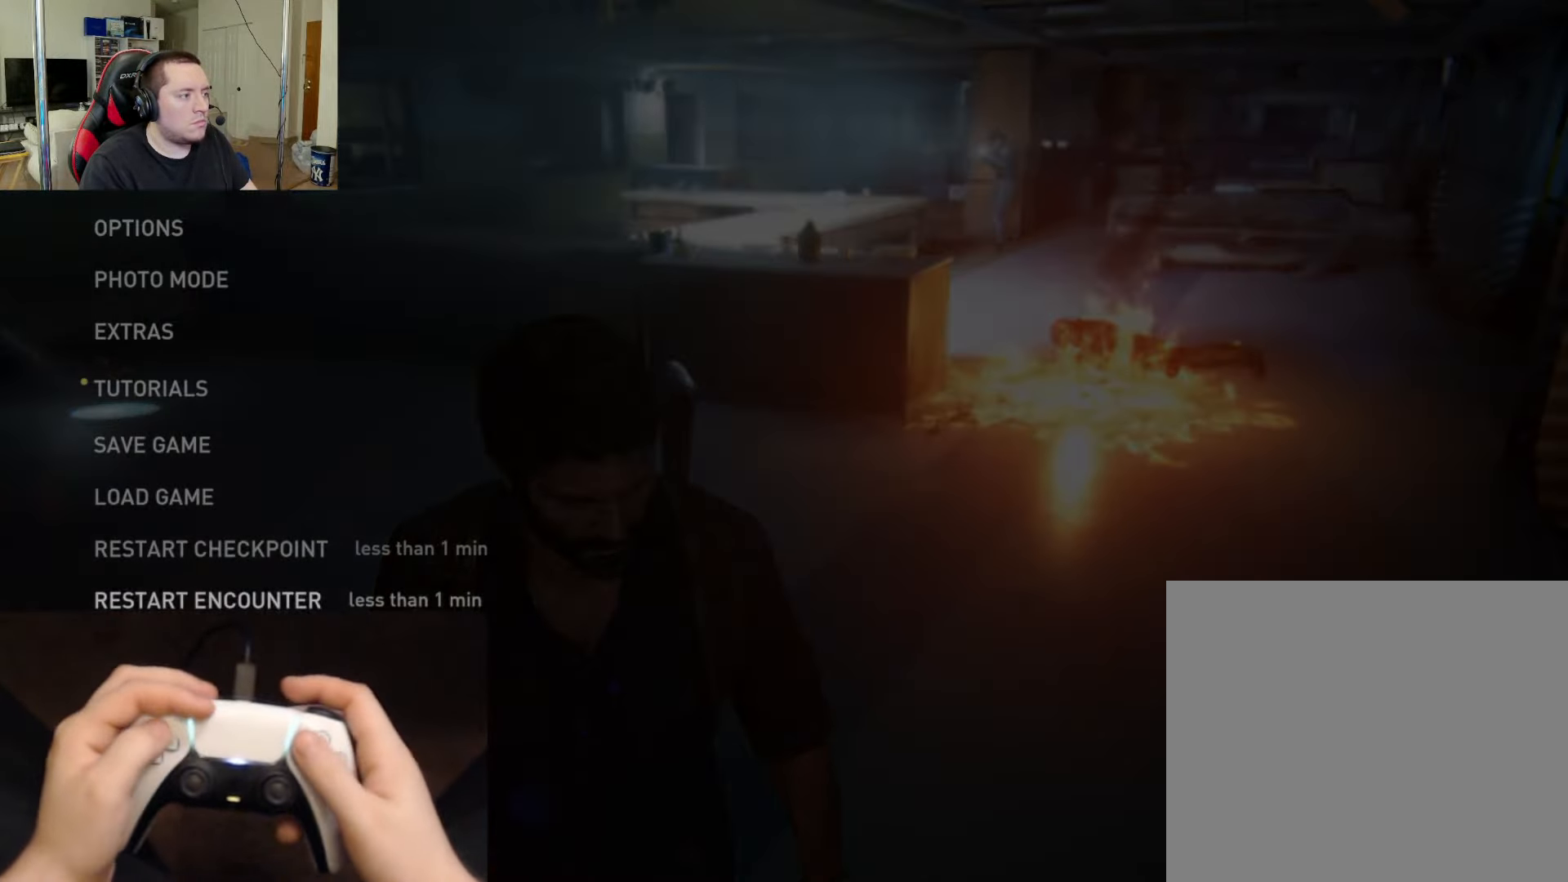
{"buttons": [], "left_stick": "center", "right_stick": "center", "events": [[100, "DPAD_UP", "up"], [150, "DPAD_UP", "down"], [267, "DPAD_UP", "up"], [301, "CROSS", "down"], [467, "CROSS", "up"]]}
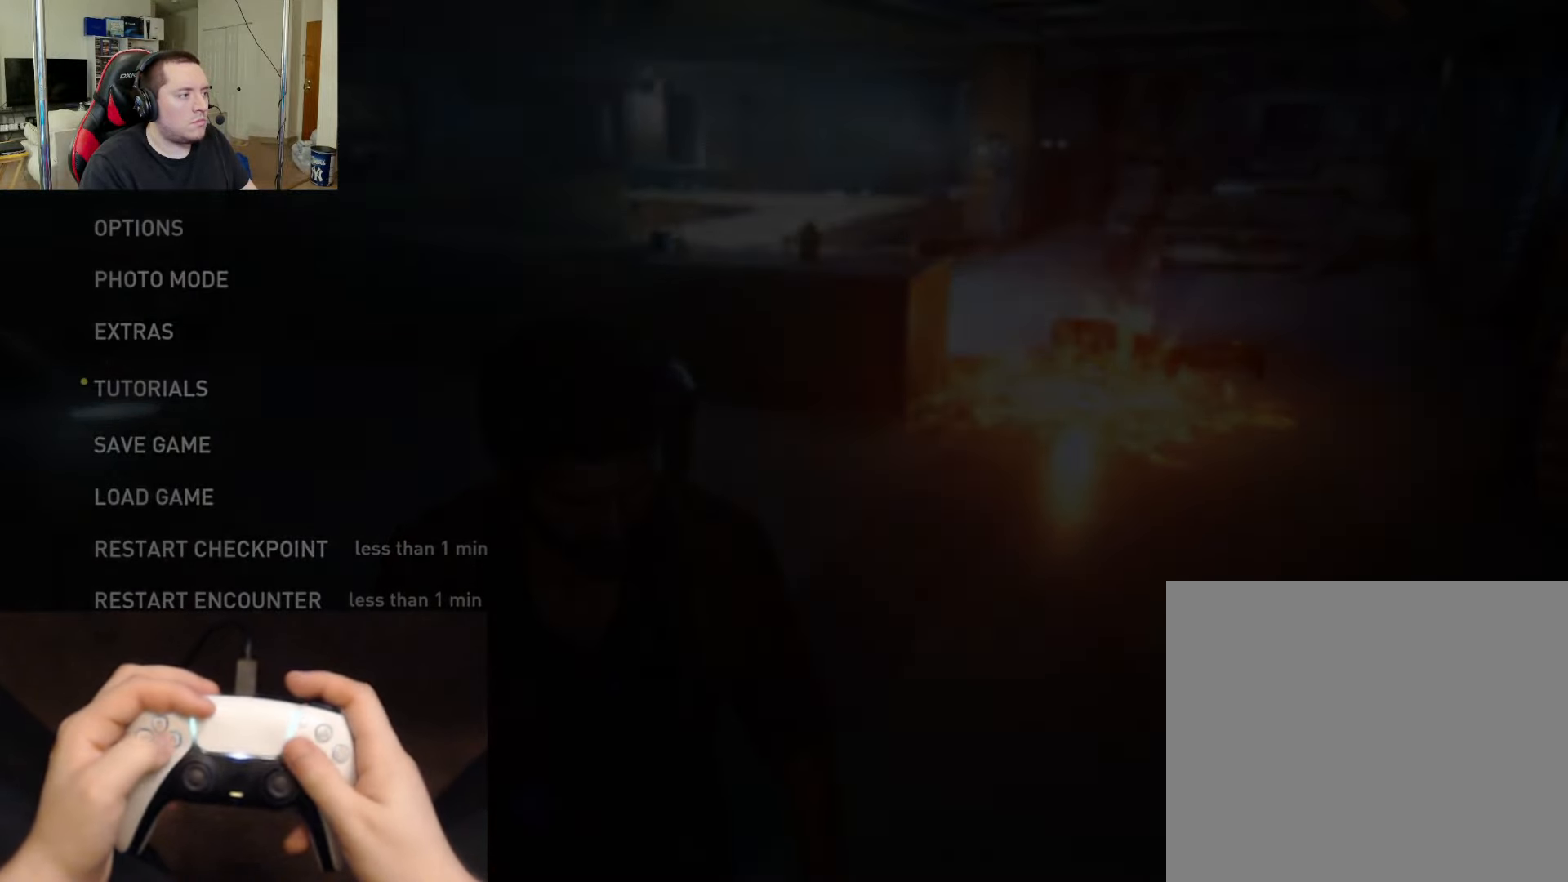
{"buttons": [], "left_stick": "center", "right_stick": "center", "events": []}
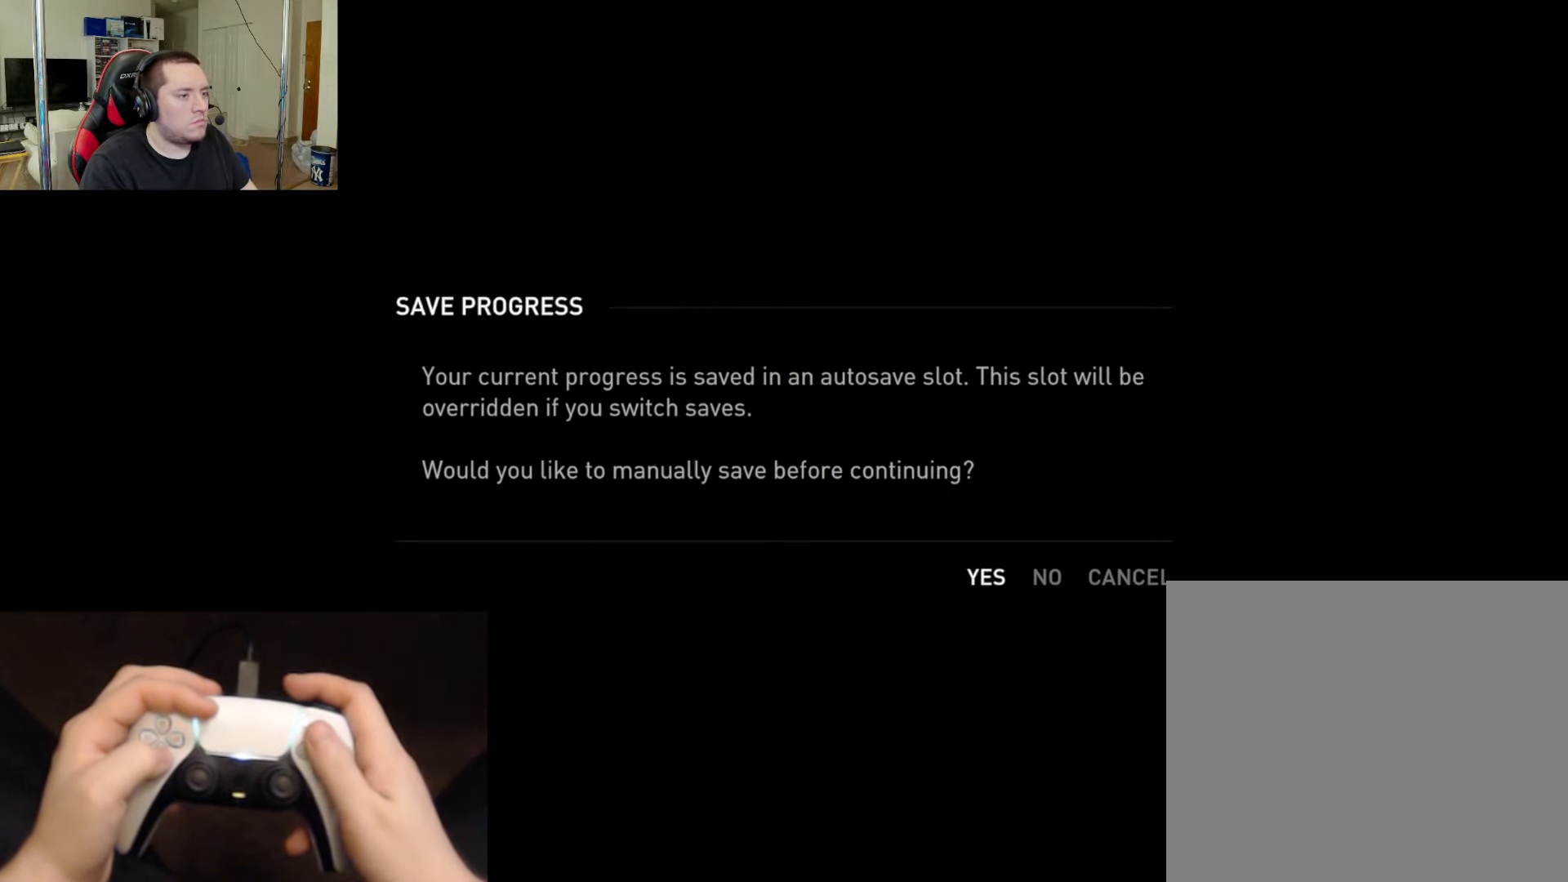
{"buttons": ["DPAD_DOWN"], "left_stick": "center", "right_stick": "center", "events": [[50, "DPAD_RIGHT", "down"], [150, "CROSS", "down"], [184, "DPAD_RIGHT", "up"], [284, "CROSS", "up"], [451, "DPAD_DOWN", "down"]]}
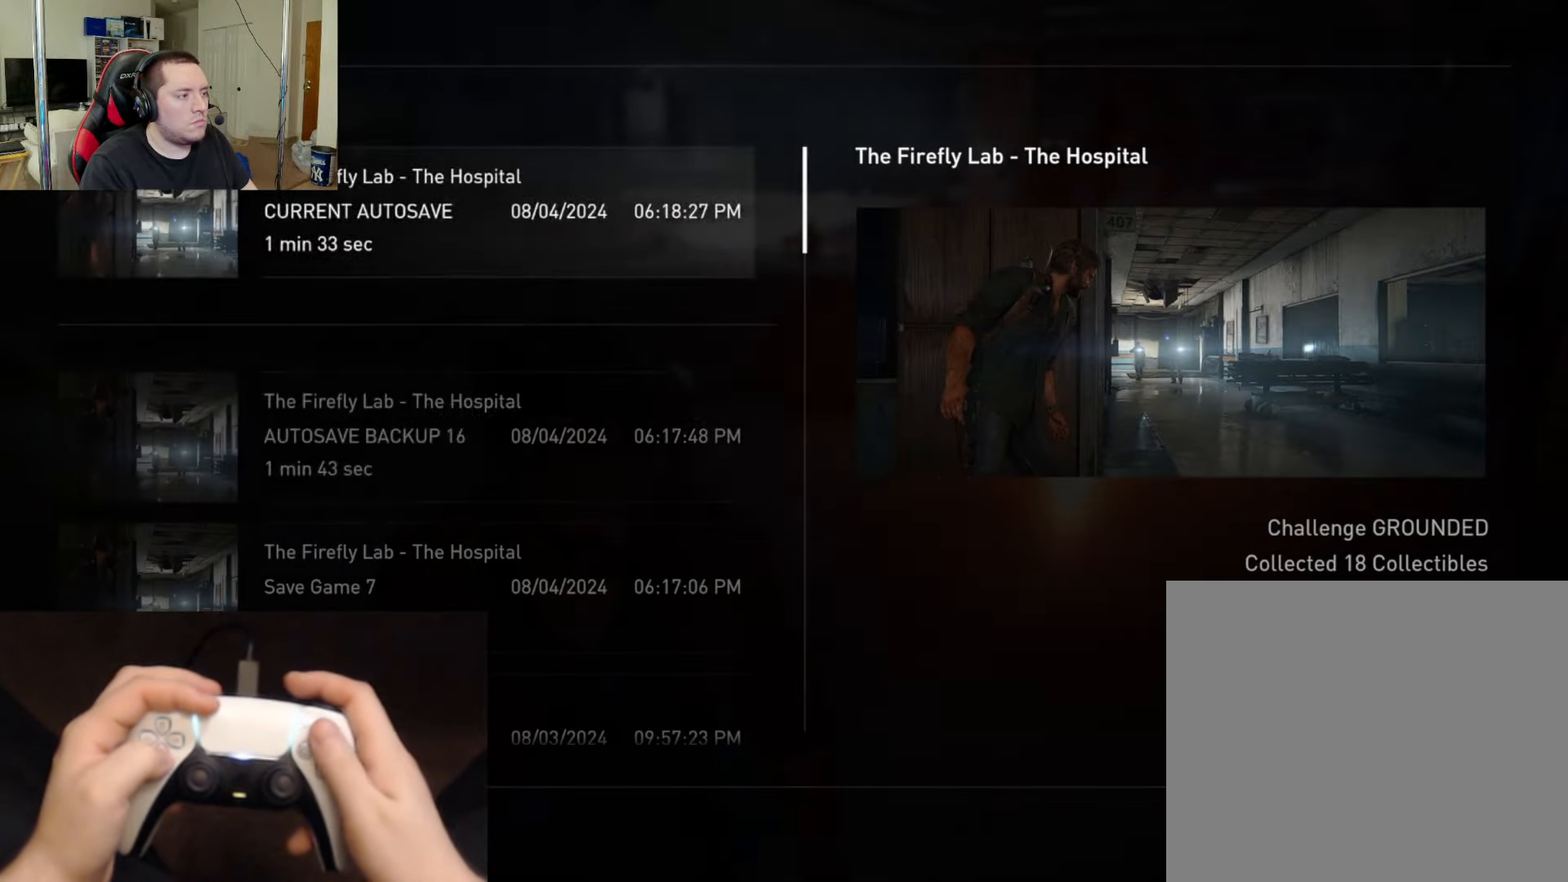
{"buttons": ["DPAD_LEFT"], "left_stick": "center", "right_stick": "center", "events": [[83, "DPAD_DOWN", "up"], [217, "TRIANGLE", "down"], [333, "TRIANGLE", "up"], [484, "DPAD_LEFT", "down"]]}
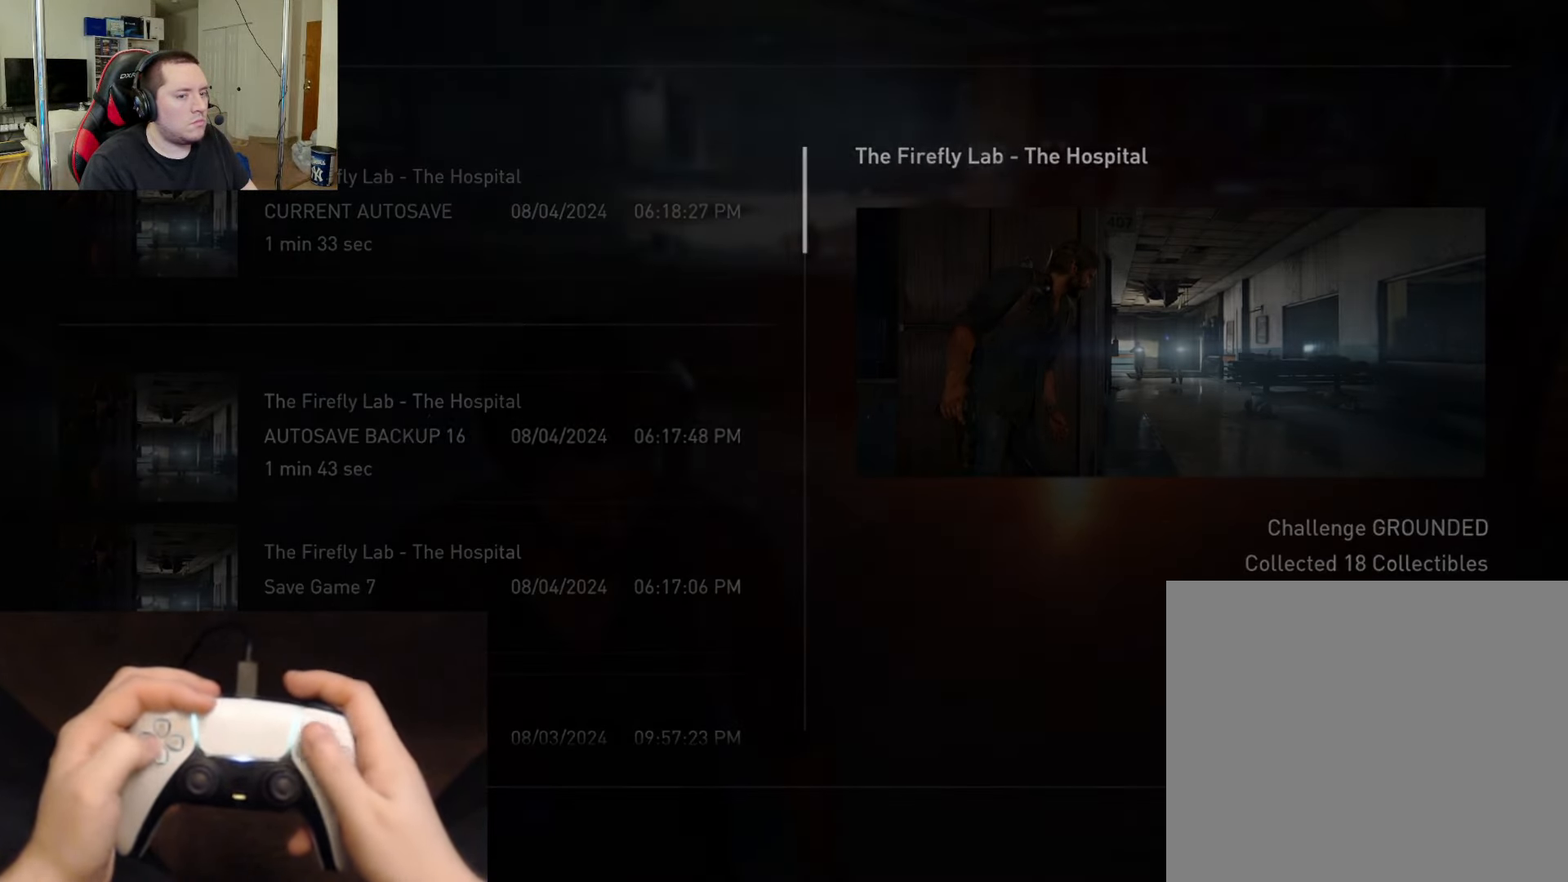
{"buttons": ["CROSS"], "left_stick": "center", "right_stick": "center", "events": [[117, "DPAD_LEFT", "up"], [150, "CROSS", "down"], [267, "CROSS", "up"], [401, "CROSS", "down"]]}